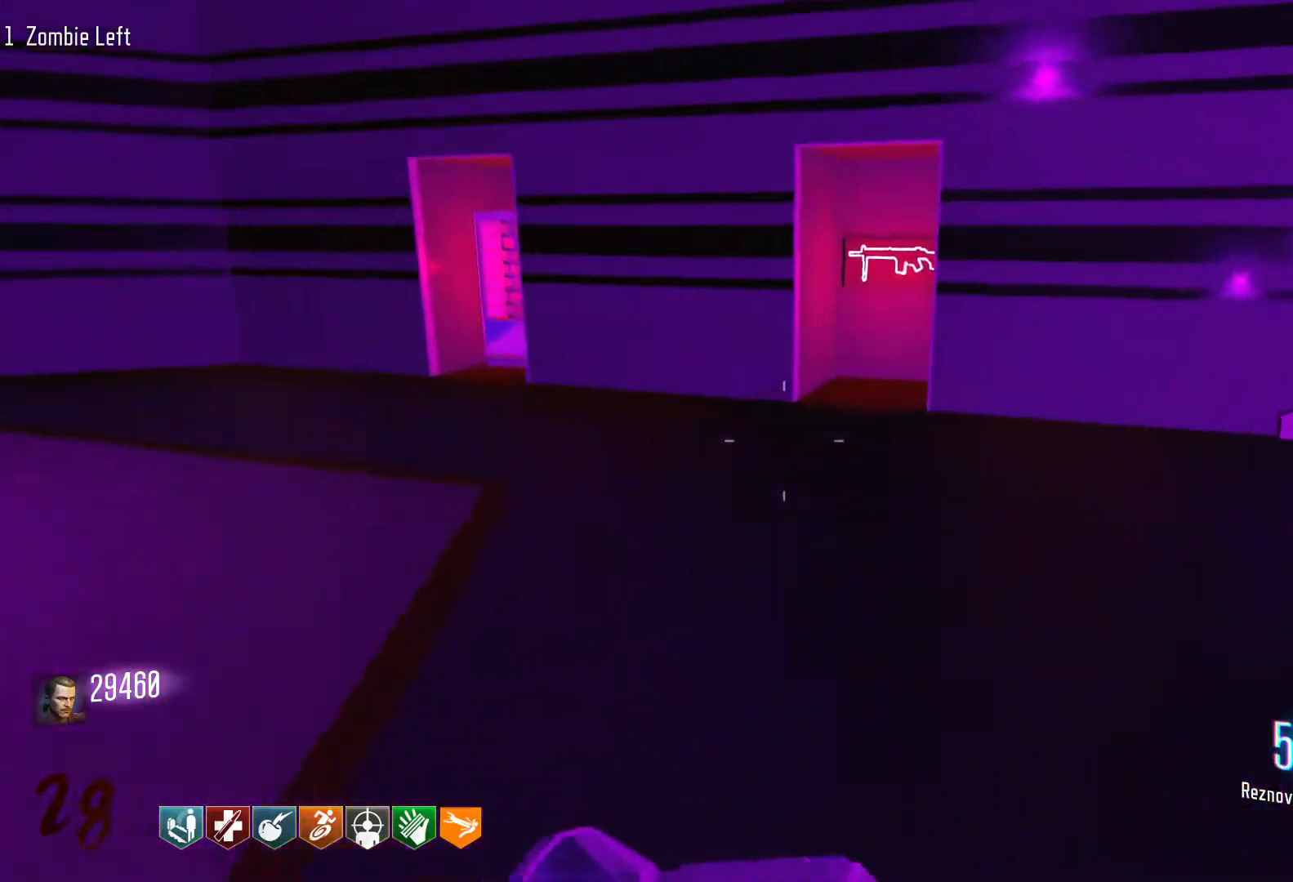
Gameplay with keyboard and mouse; each line is a JSON object with the keys and mouse buttons held at the frame after it. "events" lists presses ("down") and releases ("up") of "1", "2", "3", "4", "5", "a", "alt", "c", "caps_lock", "ctrl", "d", "e", "f", "g", "q", "r", "s", "shift", "space", "t", "tab", "v", "w", "x", "z", "mouse_left", "mouse_wheel" and "mouse_right" between this image and that frame as [ms after this image, input, new state], when the widget could be followed in between. "mouse_left", "mouse_wheel", "mouse_right" = the "left", "wheel", "right" buttons of the "mouse" list. No other keys are recorded. "wheel" means that the mouse wheel is clicked or scrolled. Not read: mouse_move.
{"keys": ["a", "w"], "mouse": [], "events": [[183, "d", "up"], [366, "shift", "up"], [500, "a", "down"]]}
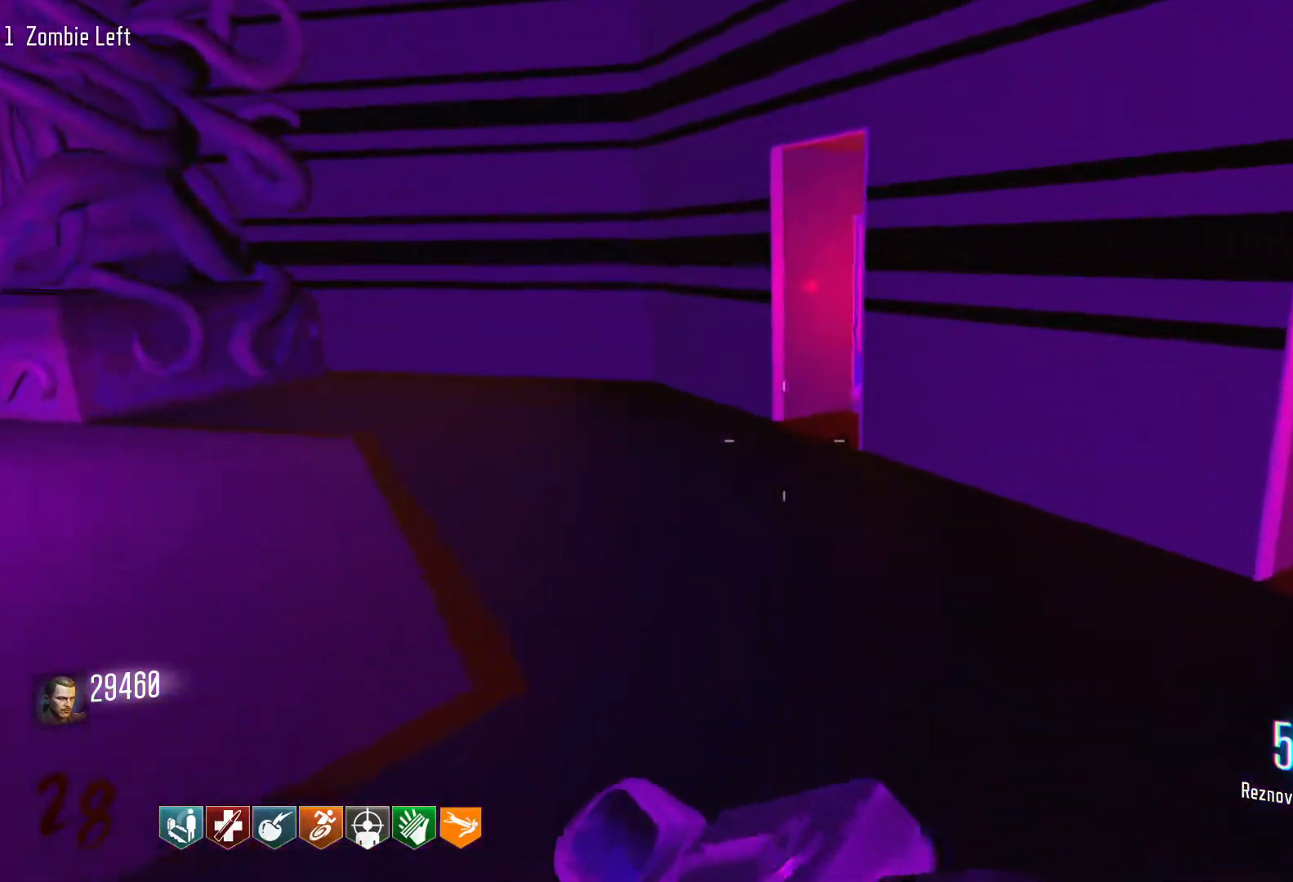
{"keys": ["w"], "mouse": [], "events": [[150, "a", "up"]]}
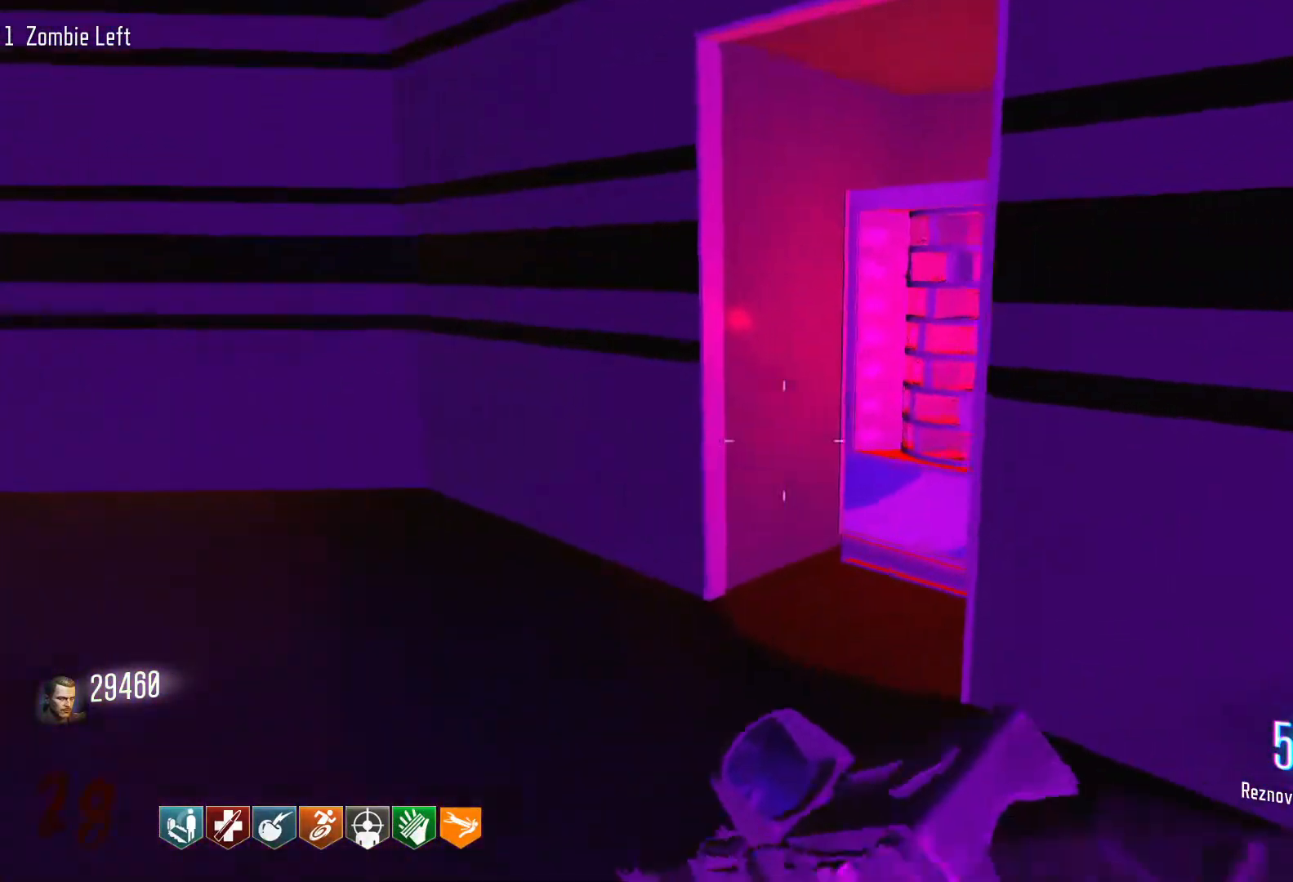
{"keys": [], "mouse": [], "events": [[483, "w", "up"]]}
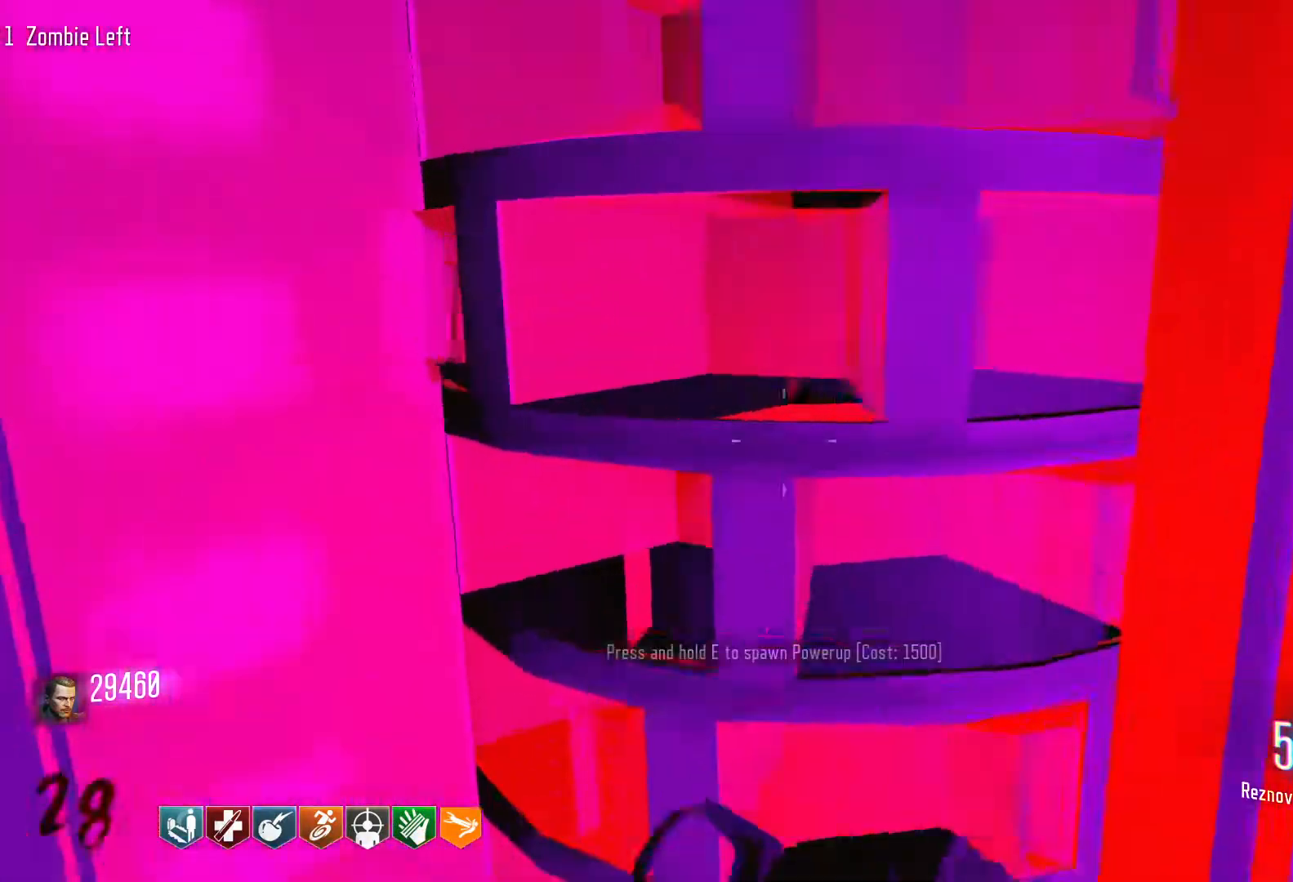
{"keys": ["s"], "mouse": [], "events": [[416, "s", "down"]]}
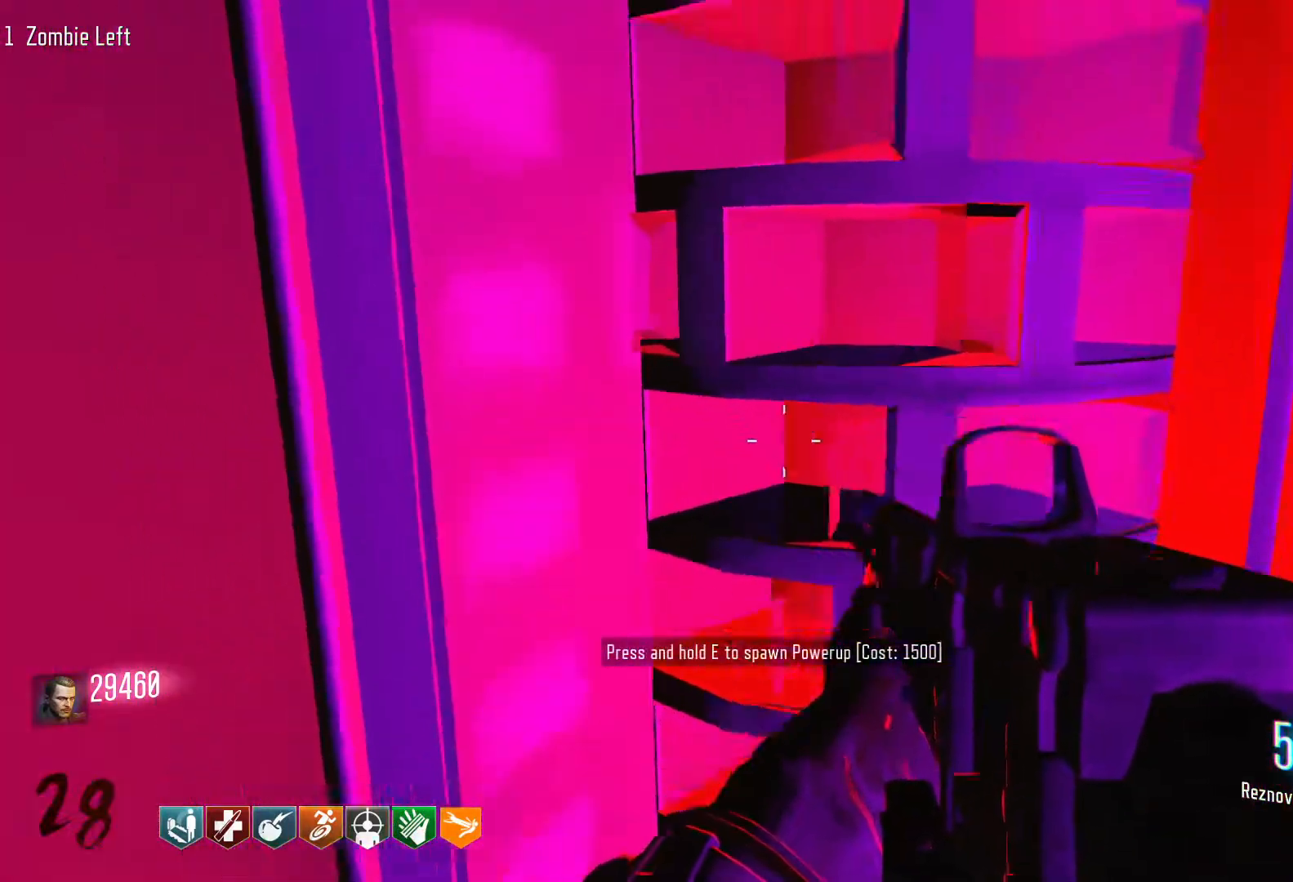
{"keys": ["a"], "mouse": [], "events": [[183, "a", "down"], [283, "s", "up"]]}
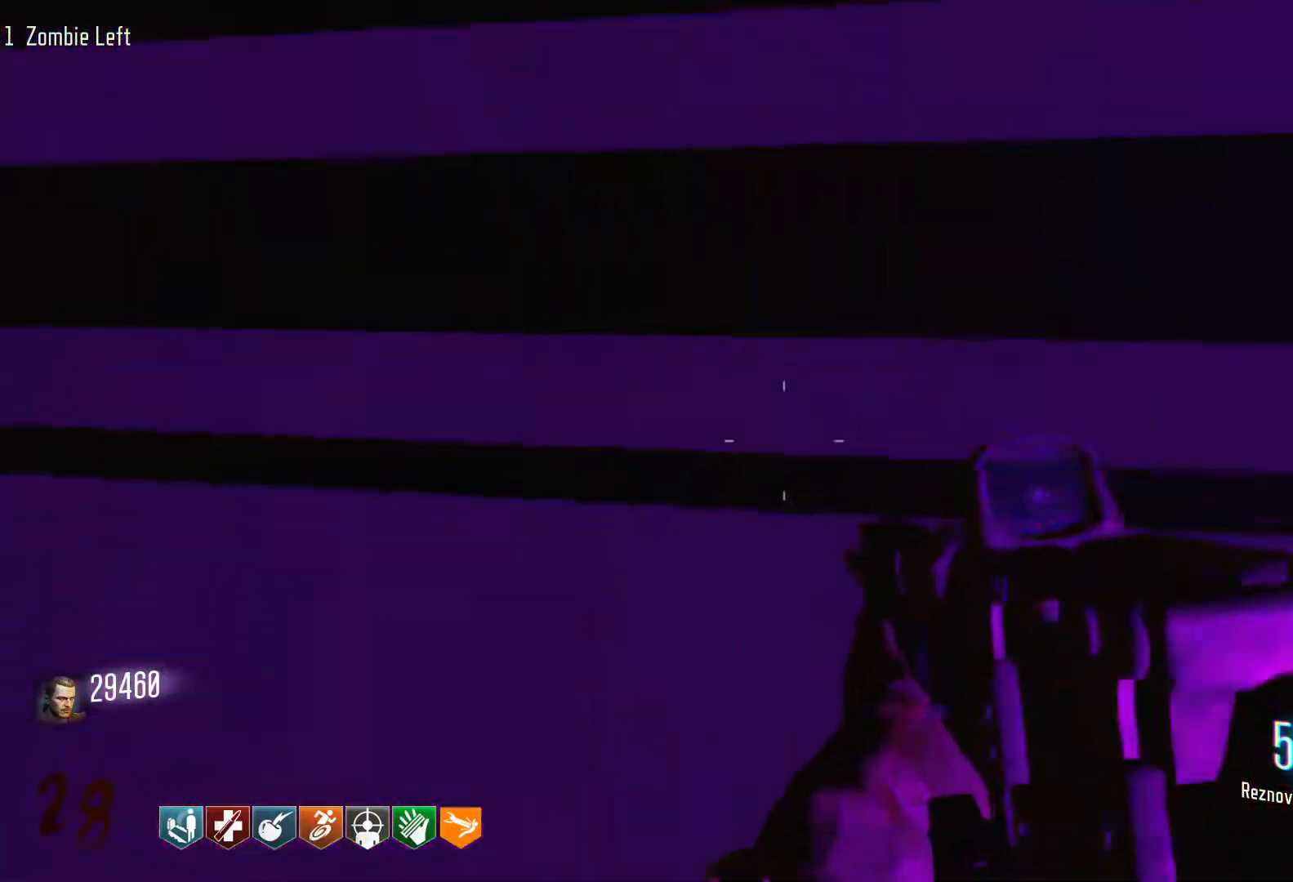
{"keys": ["a"], "mouse": [], "events": [[200, "w", "down"], [483, "w", "up"]]}
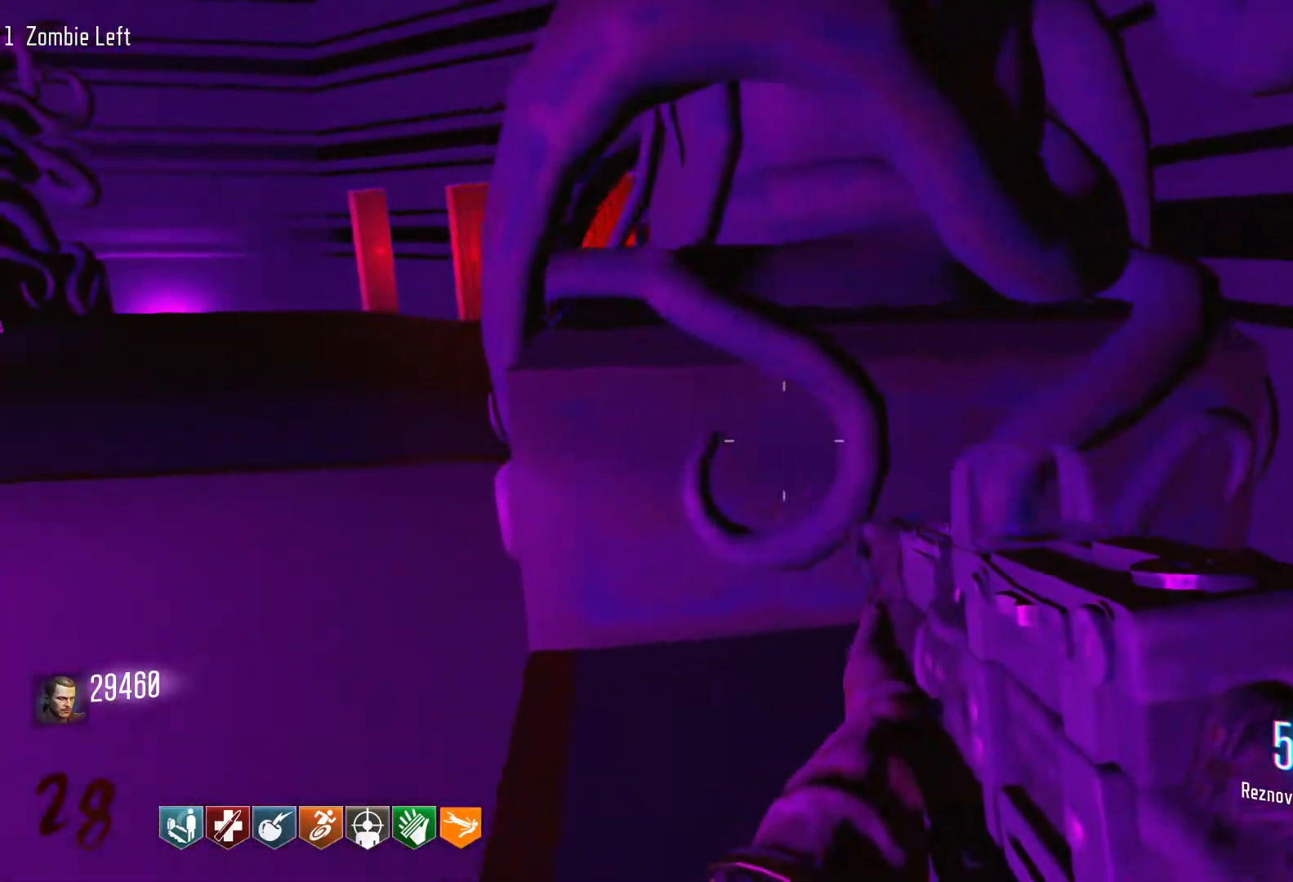
{"keys": ["w"], "mouse": [], "events": [[316, "w", "down"], [416, "a", "up"]]}
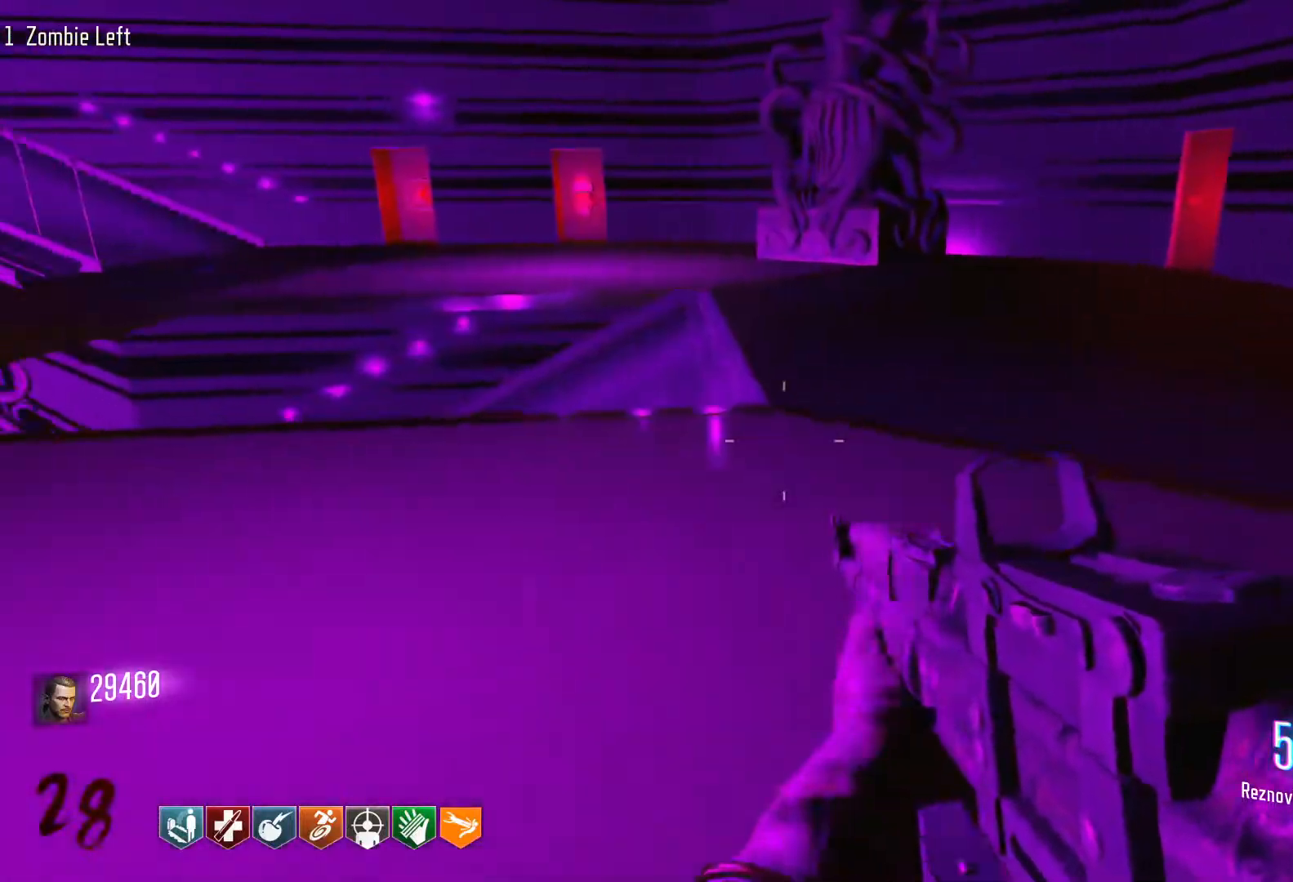
{"keys": ["d", "shift", "w"], "mouse": [], "events": [[100, "shift", "down"], [183, "d", "down"]]}
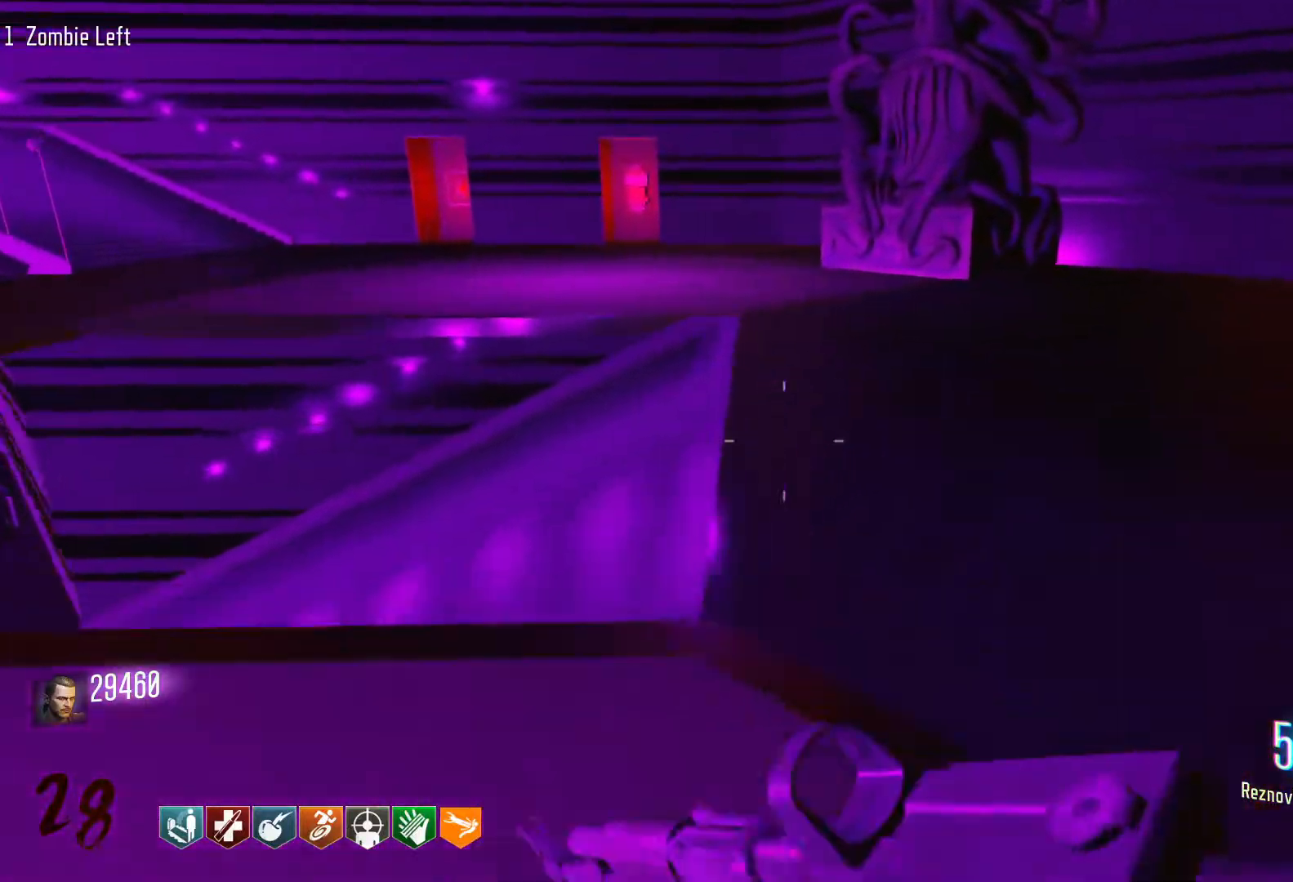
{"keys": ["a", "s"], "mouse": [], "events": [[66, "shift", "up"], [66, "w", "up"], [166, "s", "down"], [250, "a", "down"], [250, "d", "up"]]}
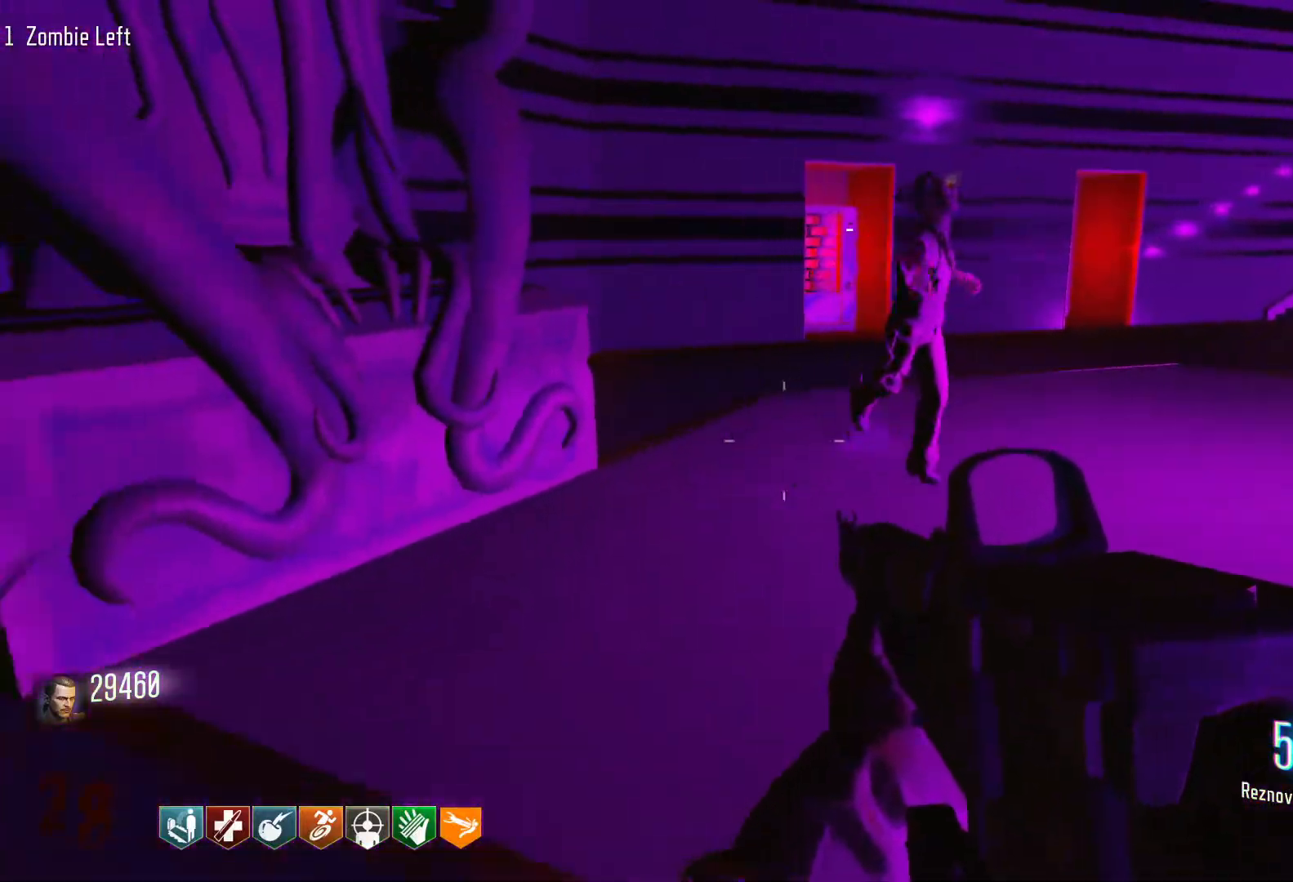
{"keys": ["a"], "mouse": [], "events": [[416, "s", "up"]]}
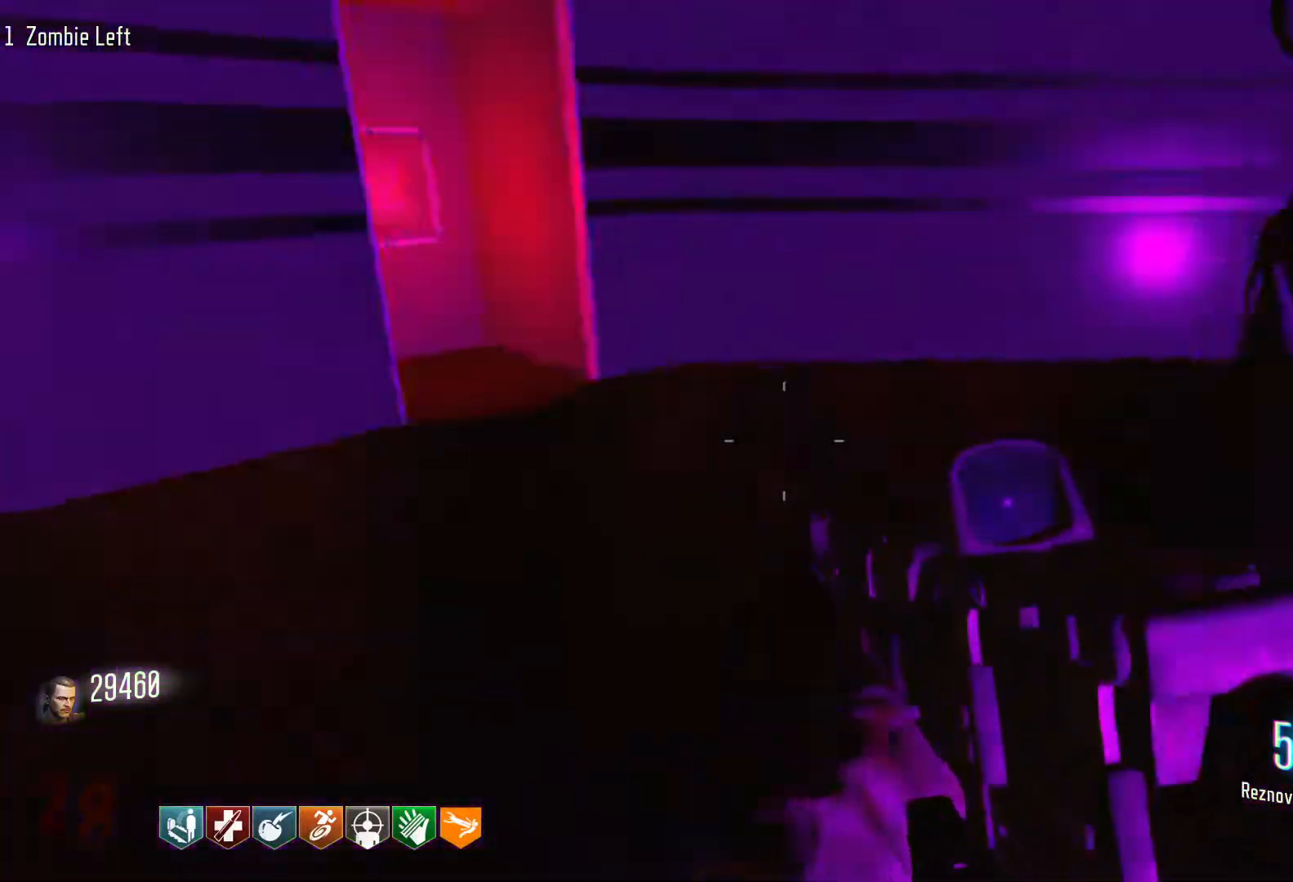
{"keys": ["d", "w"], "mouse": [], "events": [[283, "w", "down"], [433, "a", "up"], [466, "d", "down"]]}
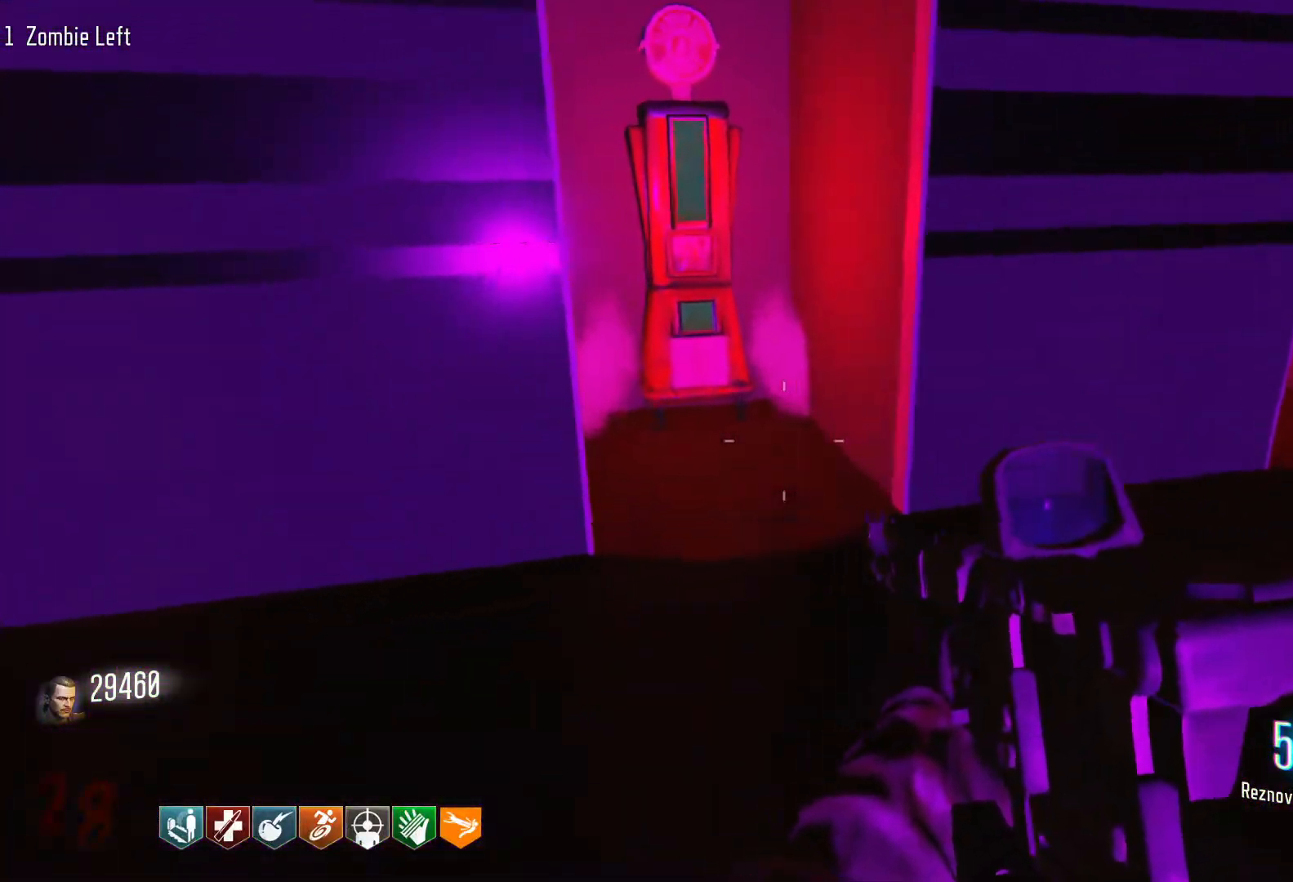
{"keys": ["a", "s"], "mouse": [], "events": [[116, "w", "up"], [200, "a", "down"], [250, "d", "up"], [400, "s", "down"]]}
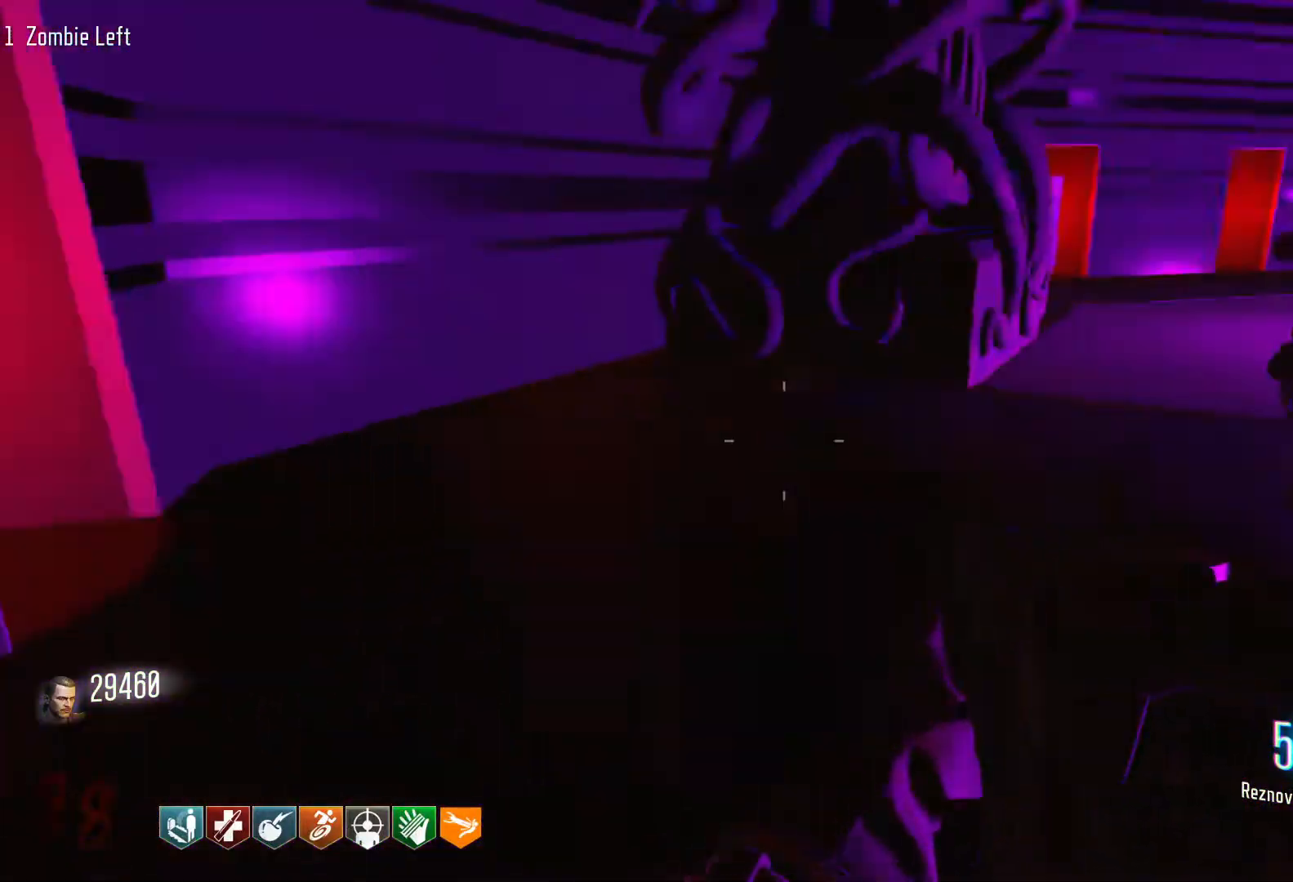
{"keys": ["d", "shift", "w"], "mouse": [], "events": [[33, "a", "up"], [133, "d", "down"], [166, "s", "up"], [316, "w", "down"], [366, "shift", "down"]]}
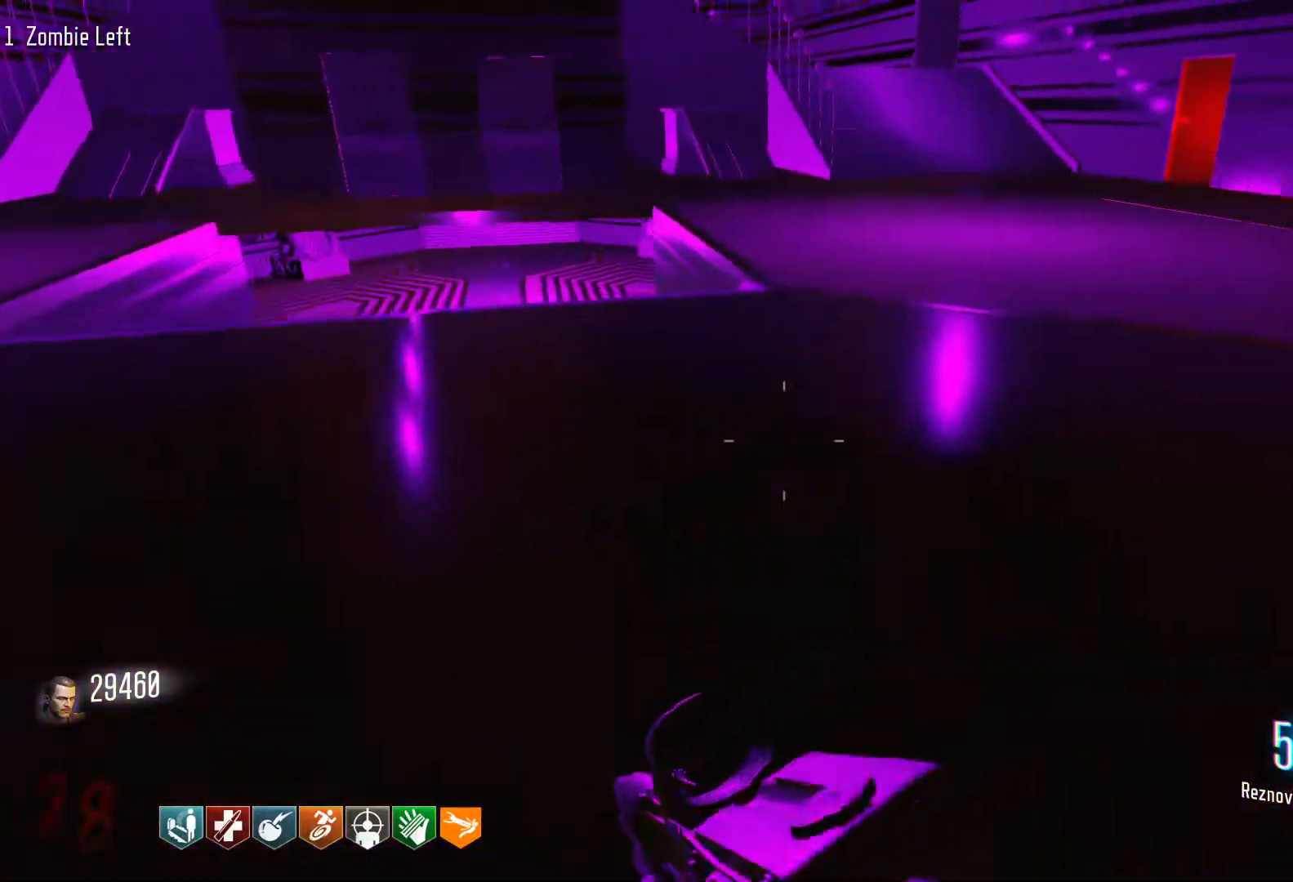
{"keys": ["w"], "mouse": [], "events": [[283, "d", "up"], [433, "shift", "up"]]}
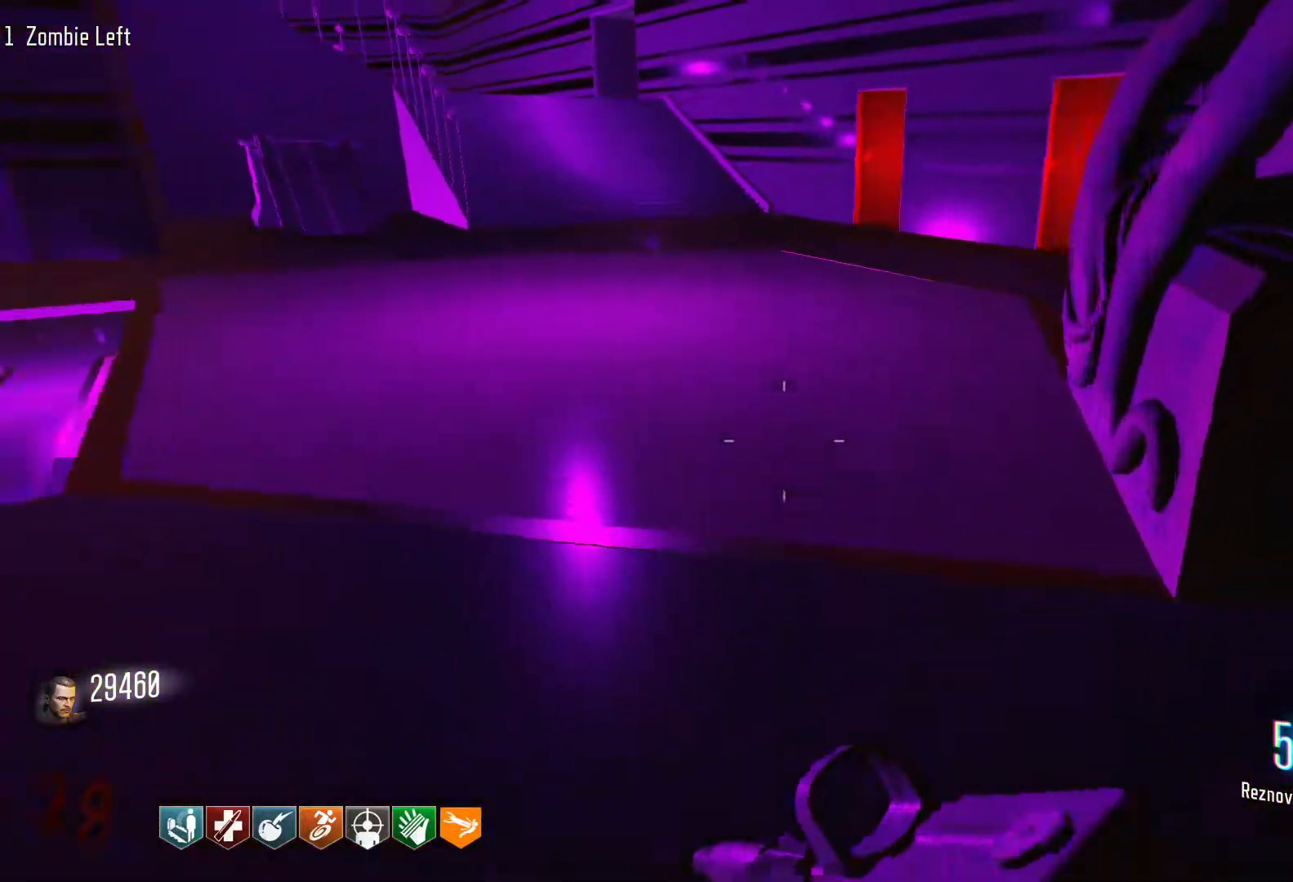
{"keys": ["d", "w"], "mouse": [], "events": [[66, "d", "down"], [66, "w", "up"], [400, "w", "down"]]}
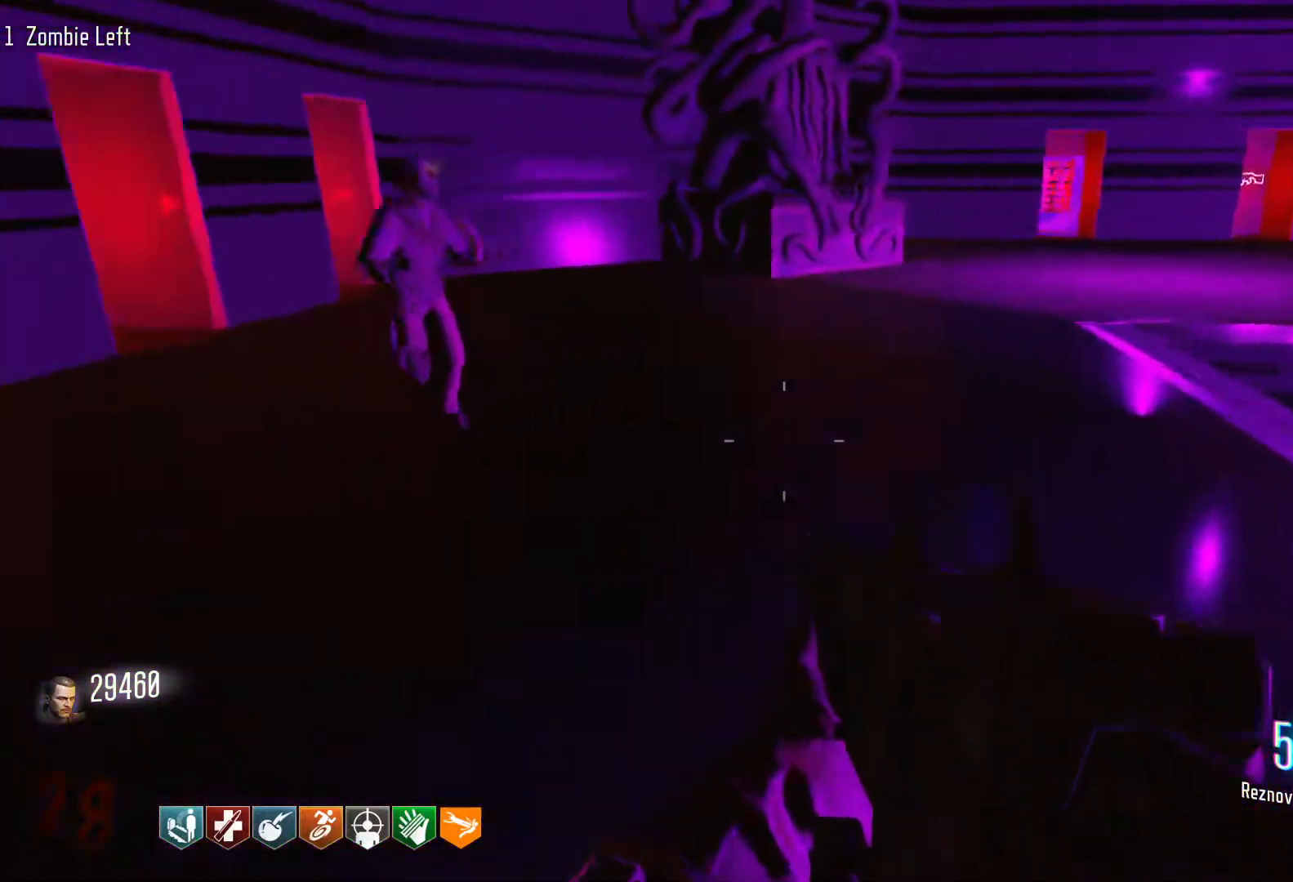
{"keys": ["d", "shift", "w"], "mouse": [], "events": [[33, "shift", "down"]]}
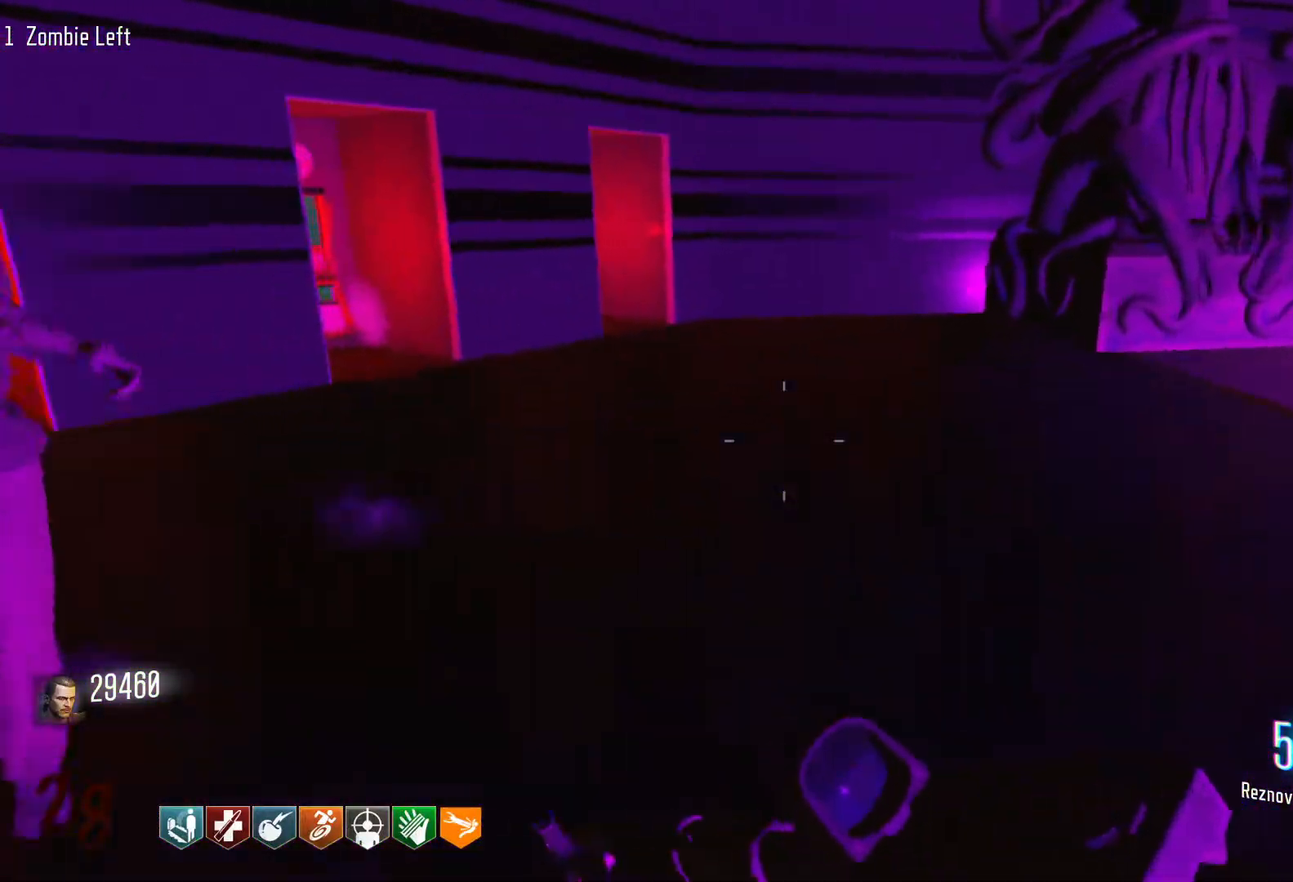
{"keys": ["d", "shift", "w"], "mouse": [], "events": []}
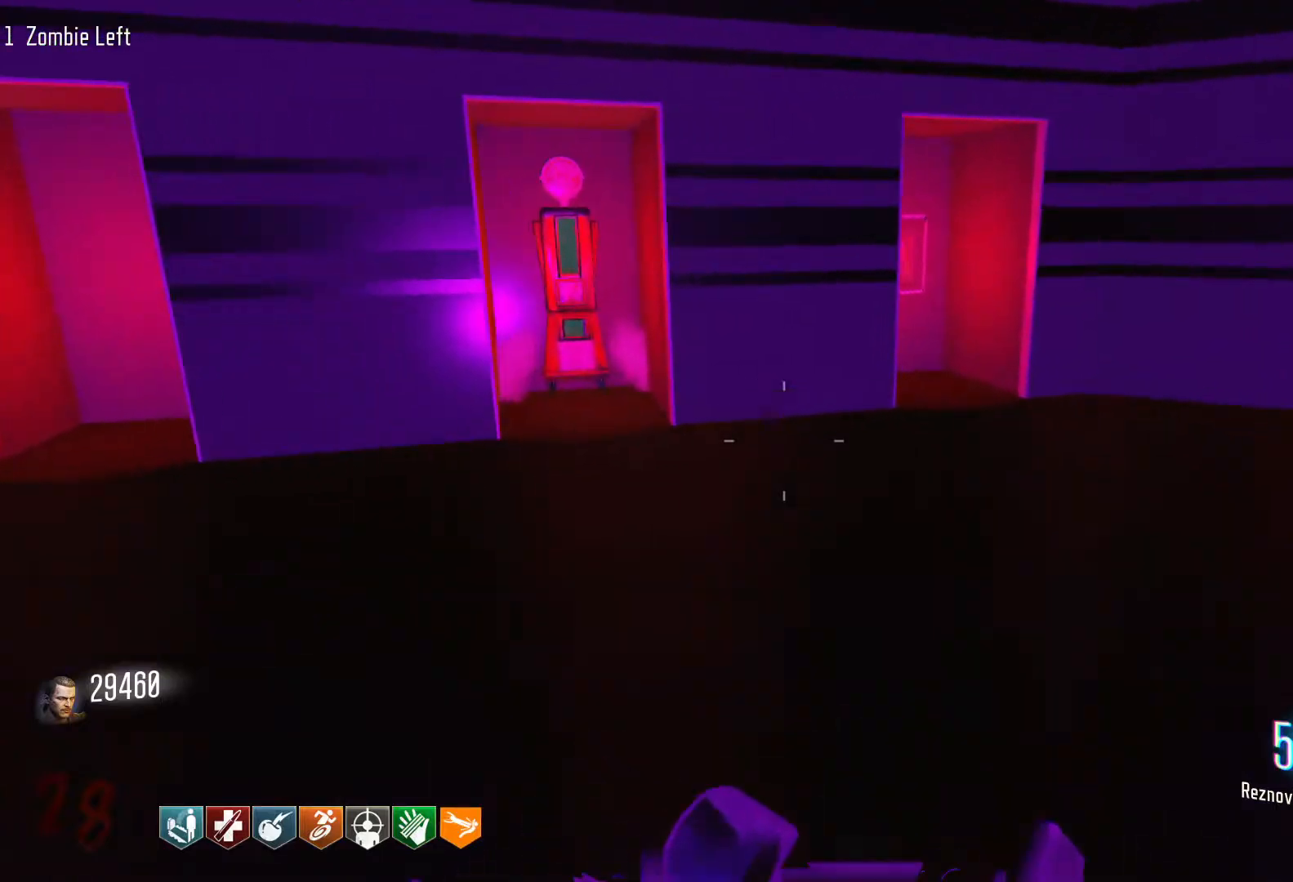
{"keys": ["w"], "mouse": [], "events": [[400, "d", "up"], [433, "shift", "up"]]}
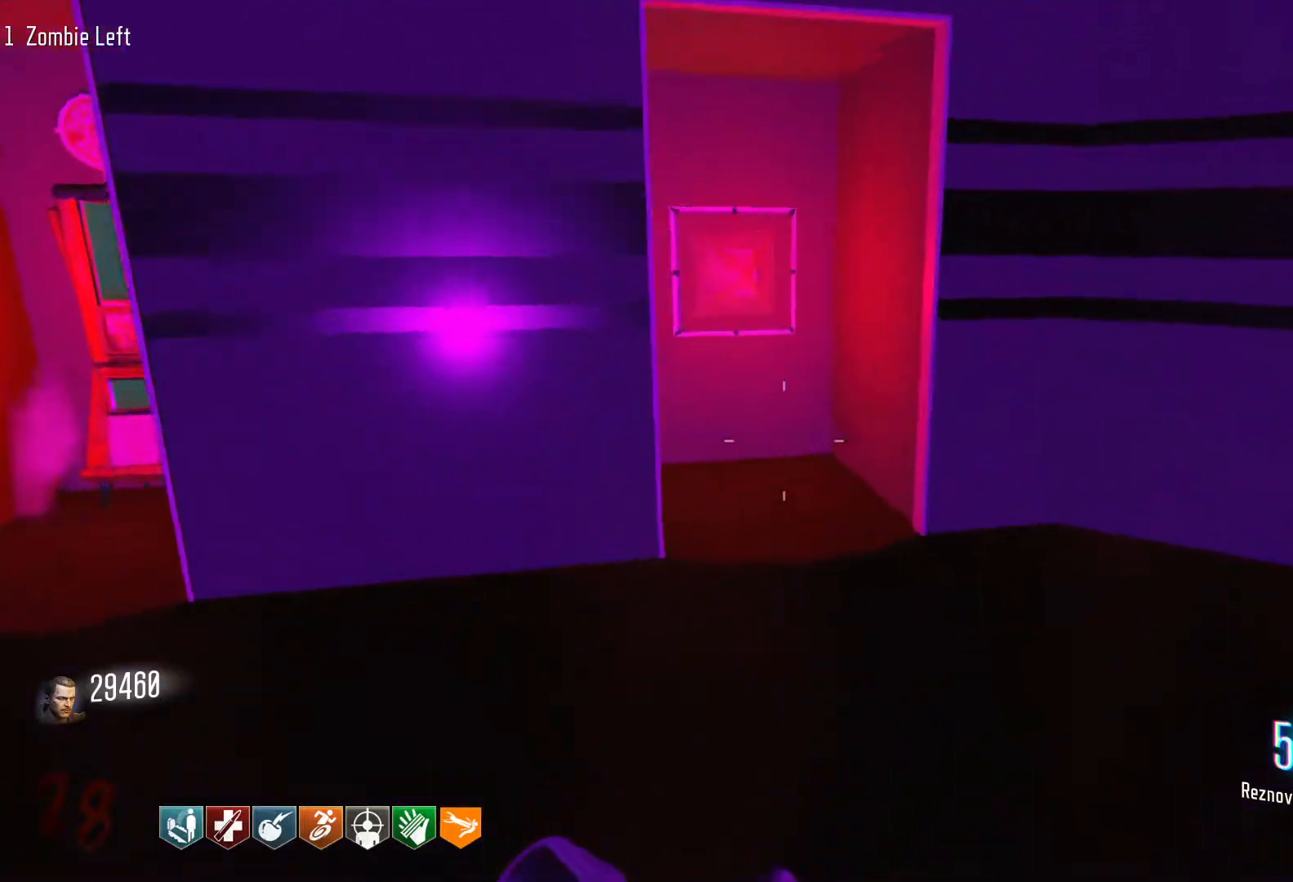
{"keys": ["w"], "mouse": [], "events": []}
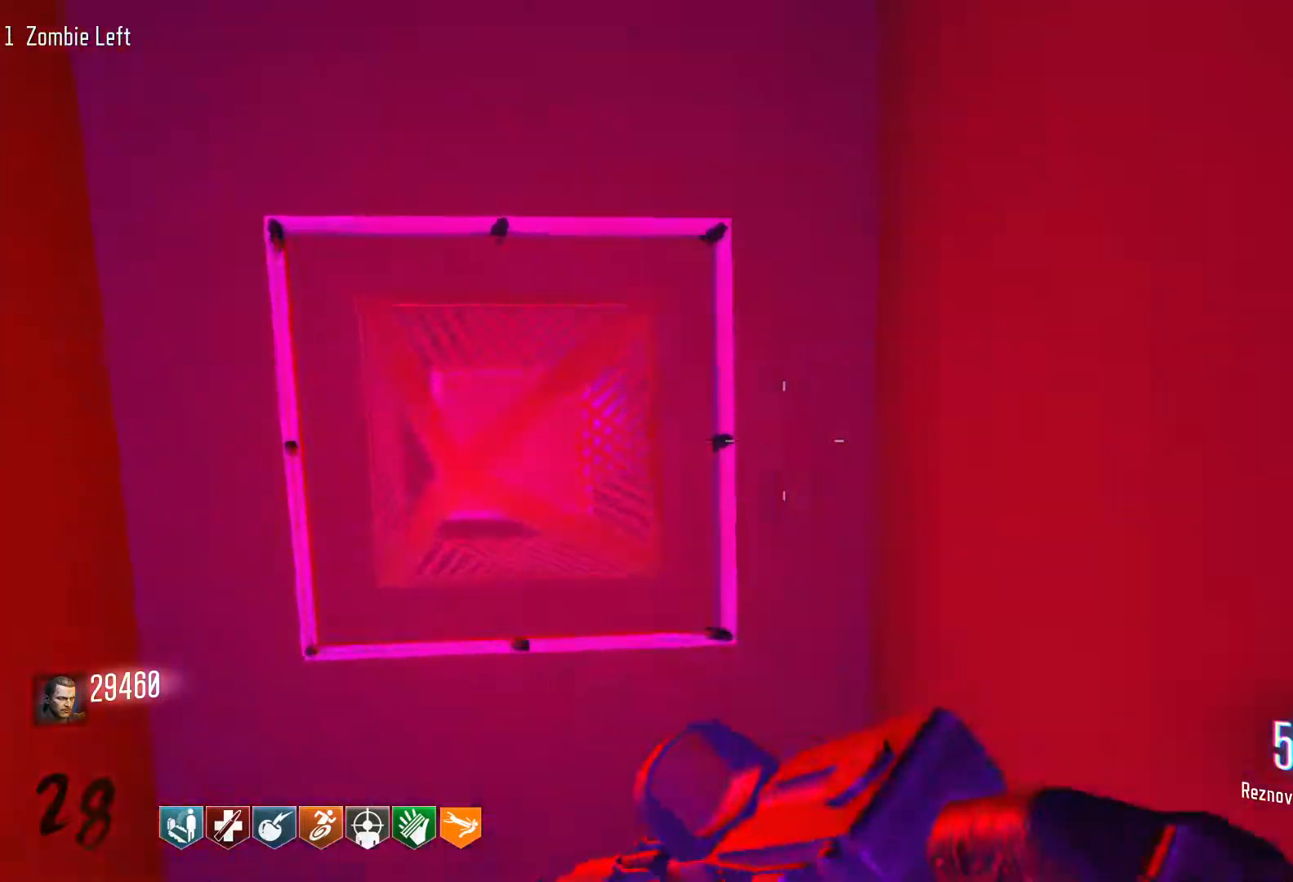
{"keys": ["w"], "mouse": [], "events": [[50, "w", "up"], [233, "e", "down"], [383, "w", "down"], [466, "e", "up"]]}
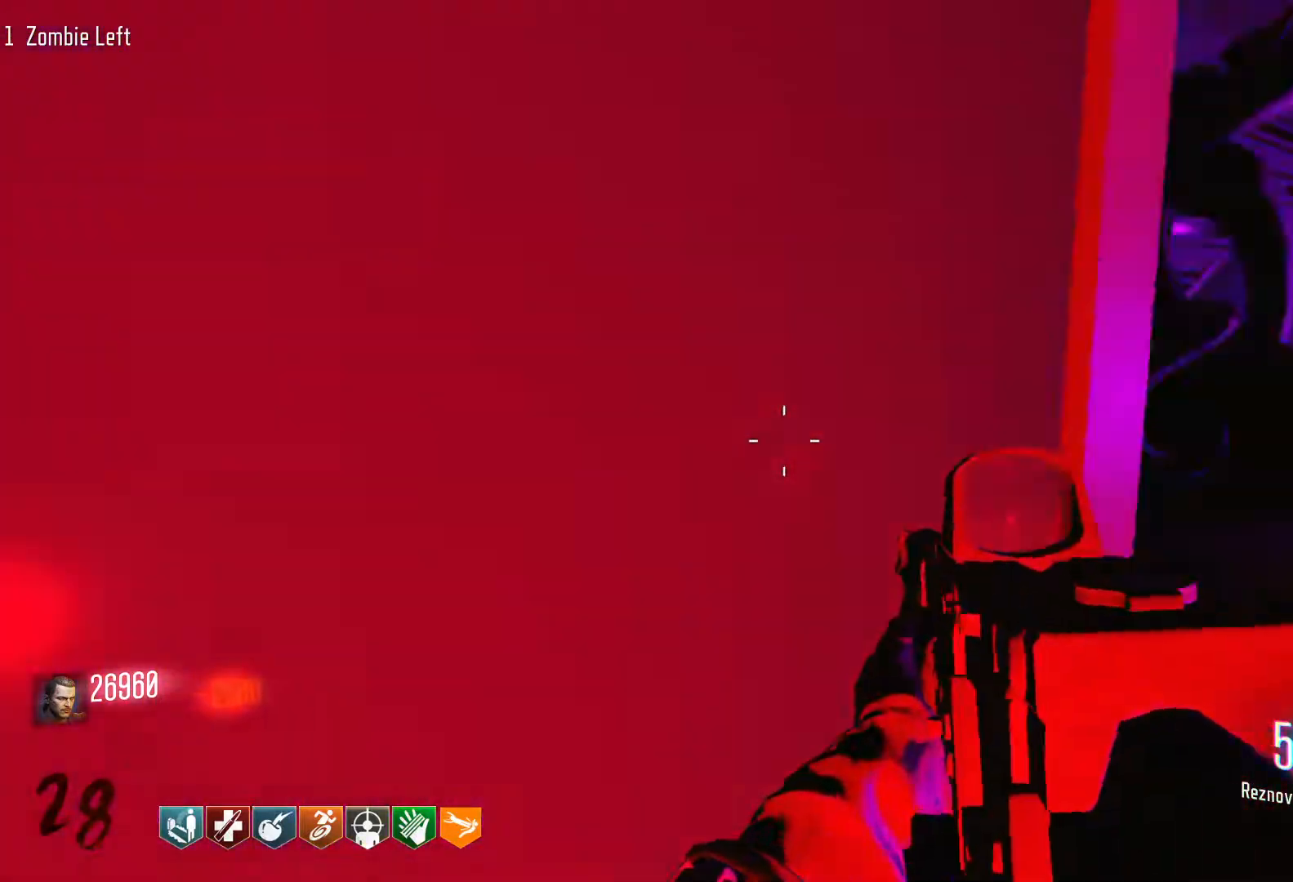
{"keys": ["a", "w"], "mouse": [], "events": [[16, "shift", "down"], [400, "shift", "up"], [483, "a", "down"]]}
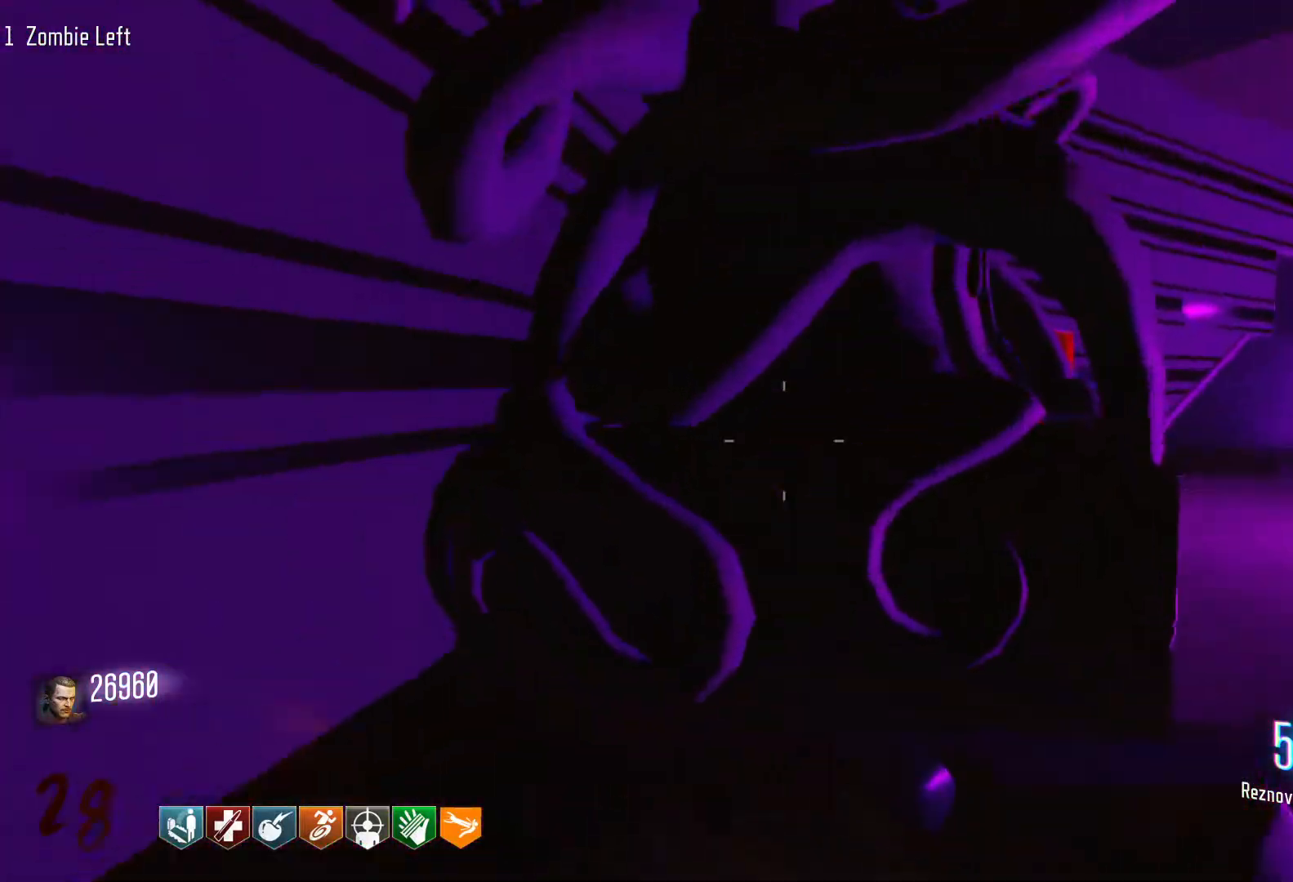
{"keys": ["shift", "w"], "mouse": [], "events": [[33, "a", "up"], [83, "d", "down"], [216, "shift", "down"], [450, "d", "up"]]}
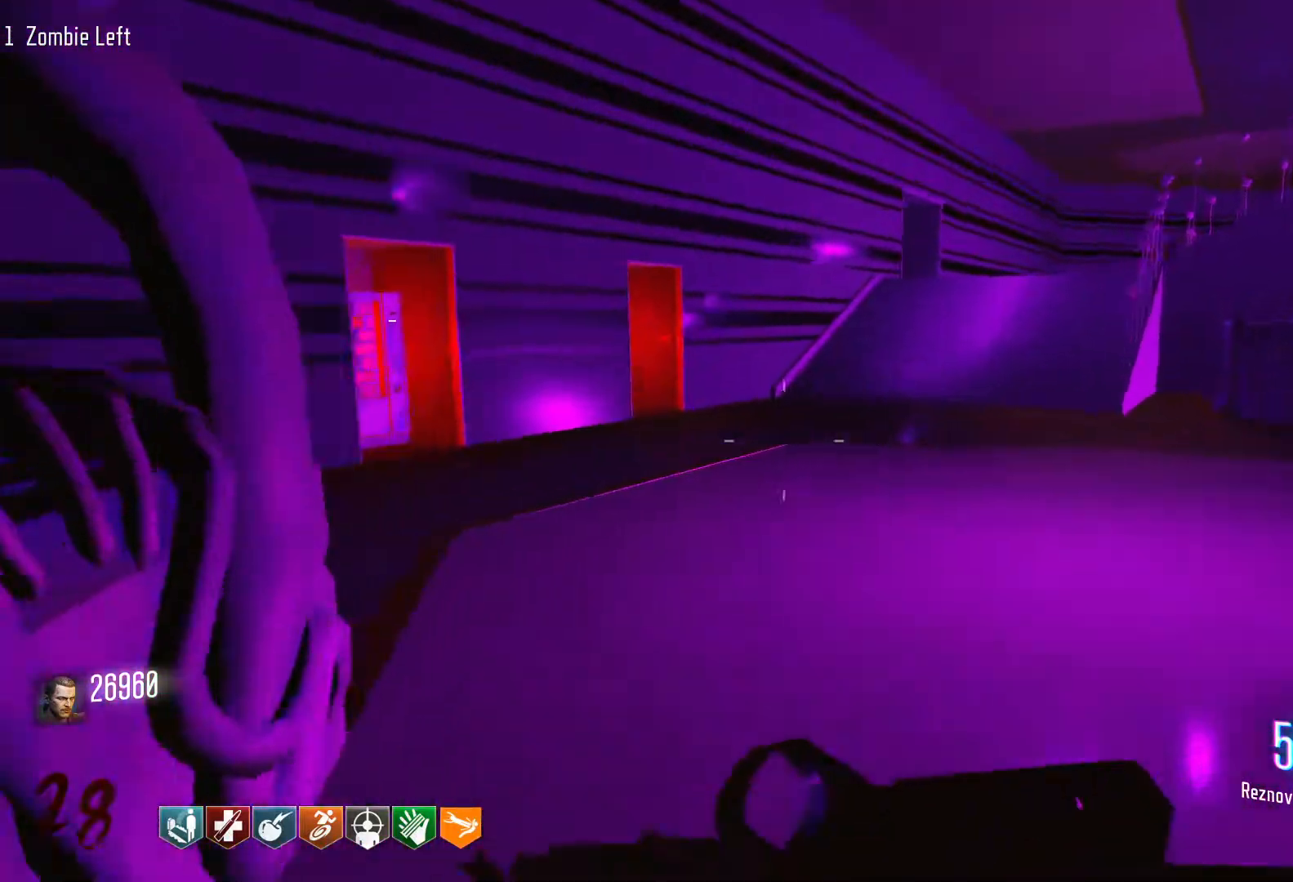
{"keys": ["shift", "w"], "mouse": [], "events": []}
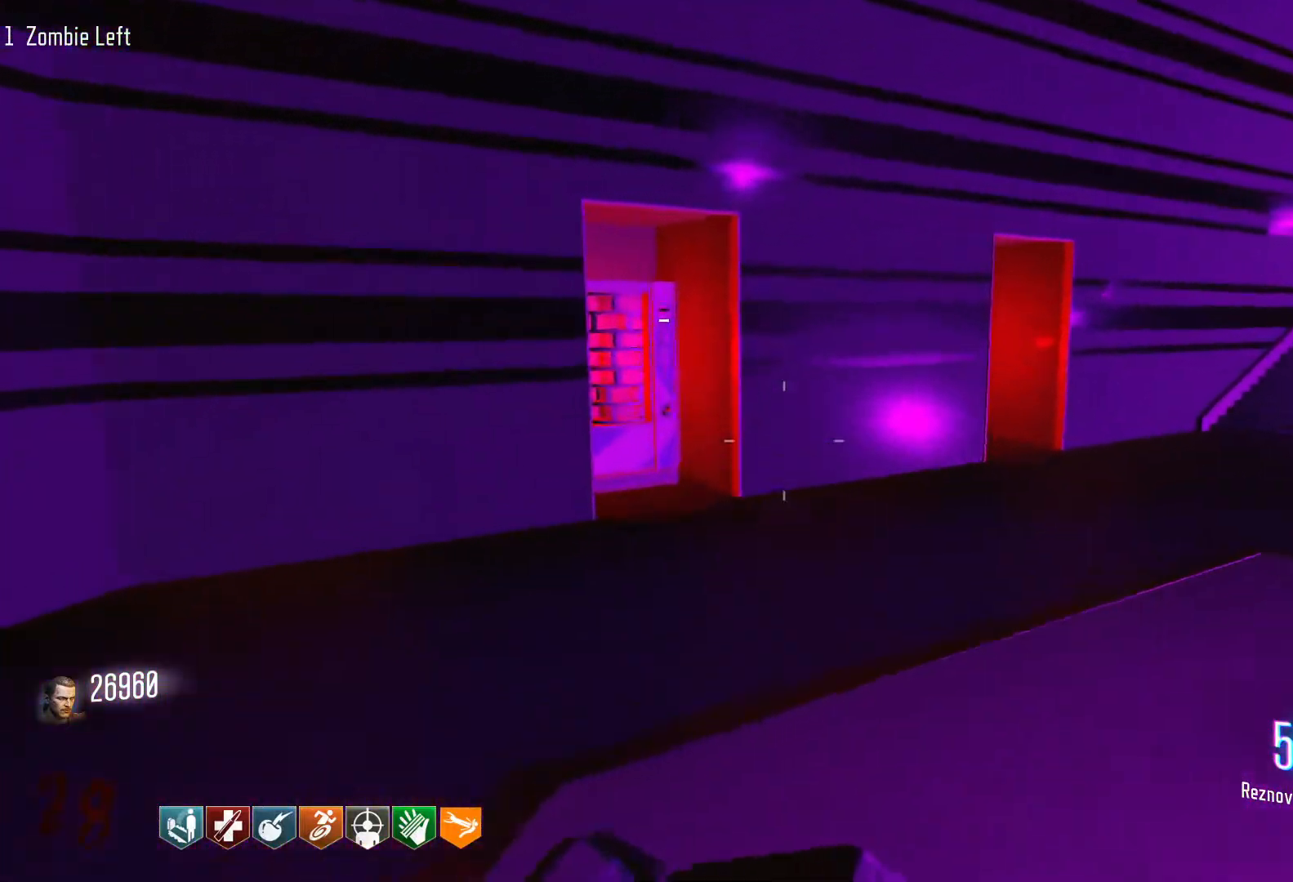
{"keys": ["w"], "mouse": [], "events": [[350, "shift", "up"]]}
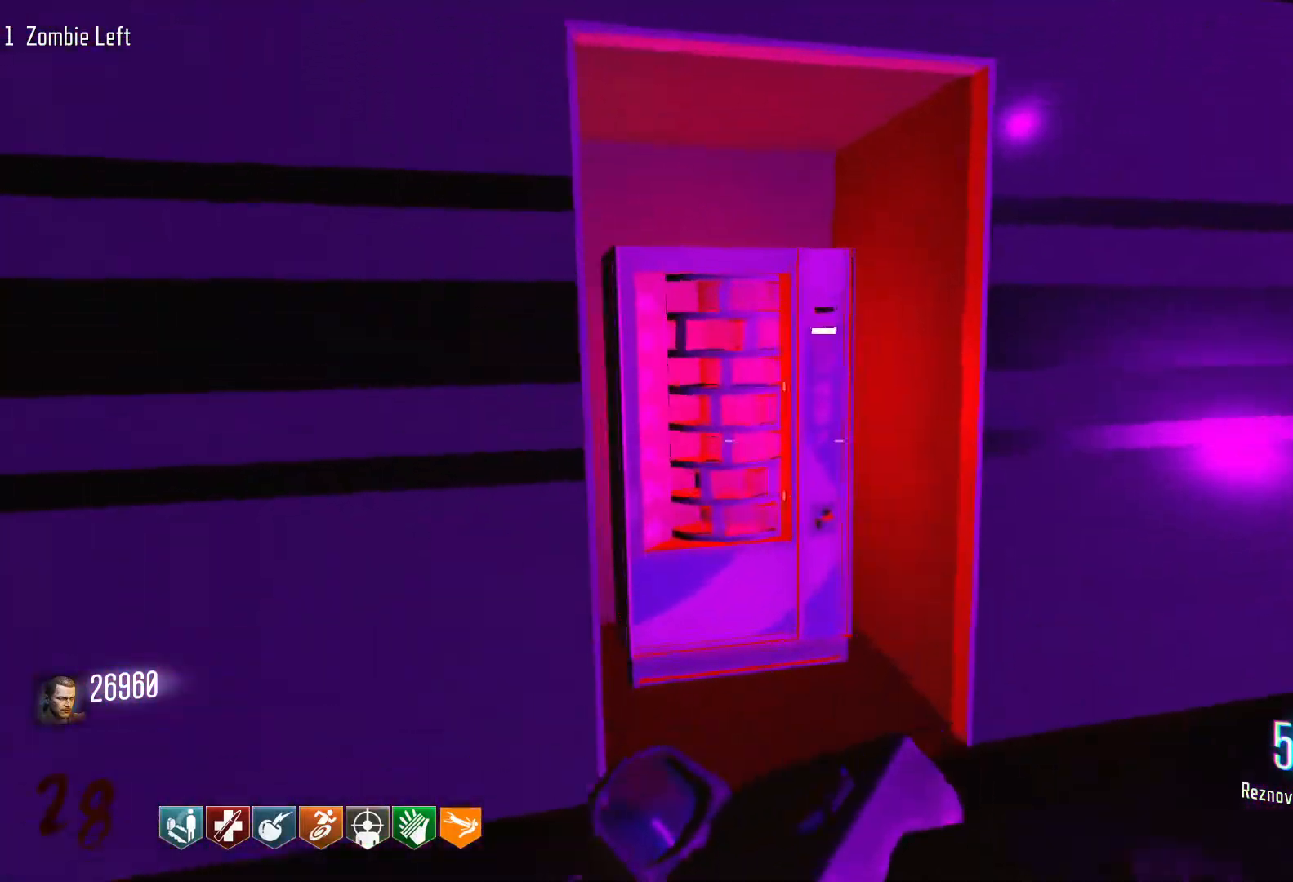
{"keys": [], "mouse": [], "events": [[416, "w", "up"]]}
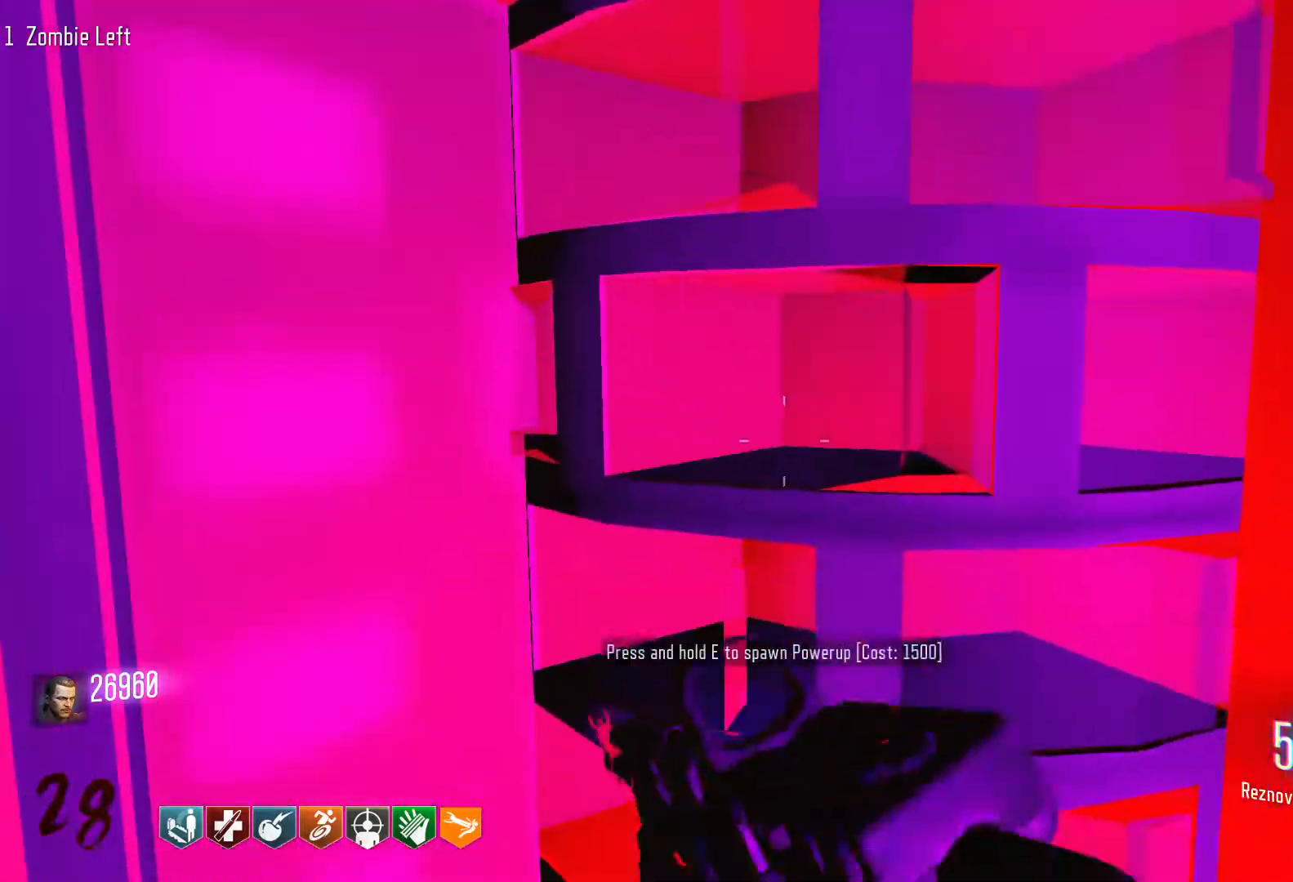
{"keys": [], "mouse": [], "events": []}
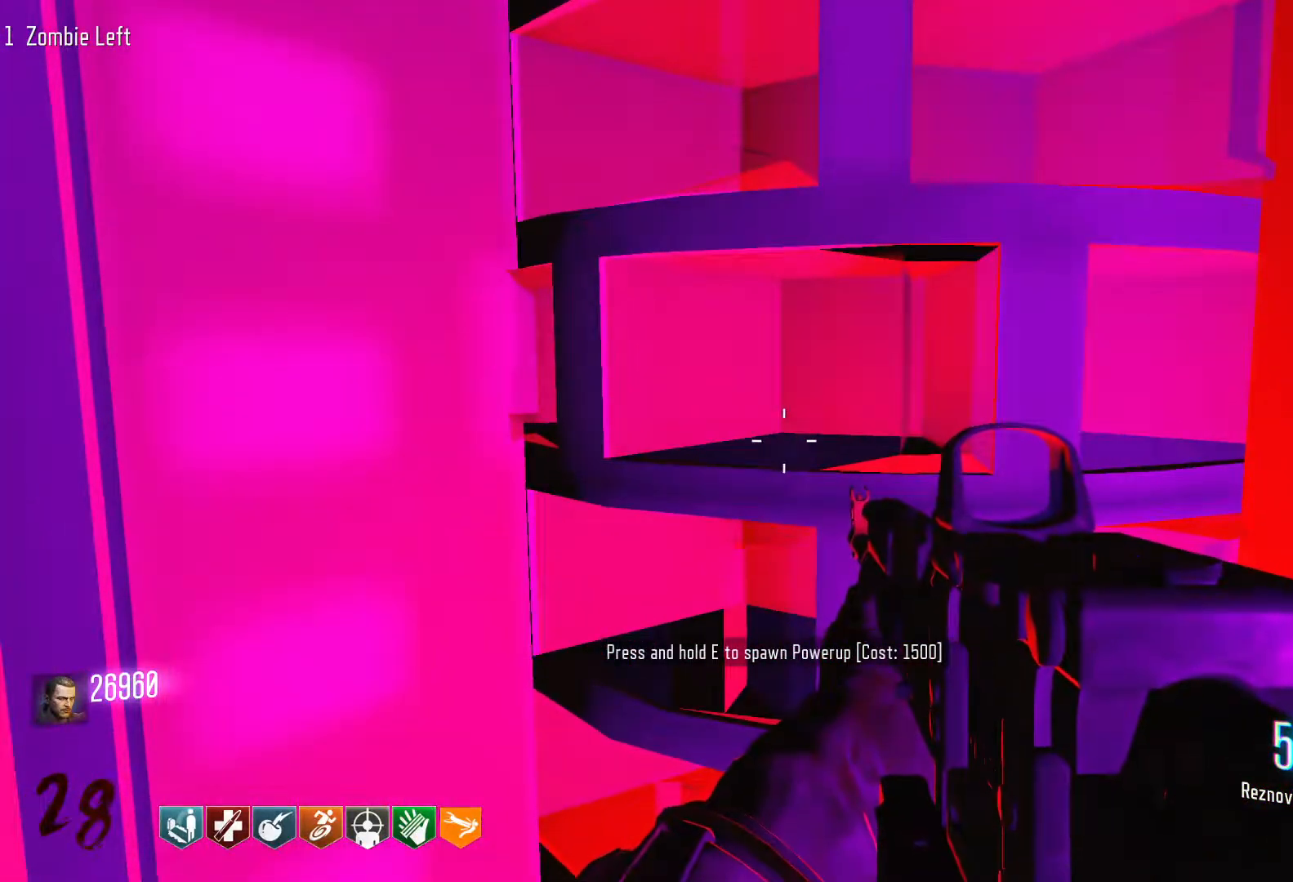
{"keys": ["d"], "mouse": [], "events": [[166, "s", "down"], [433, "d", "down"], [483, "s", "up"]]}
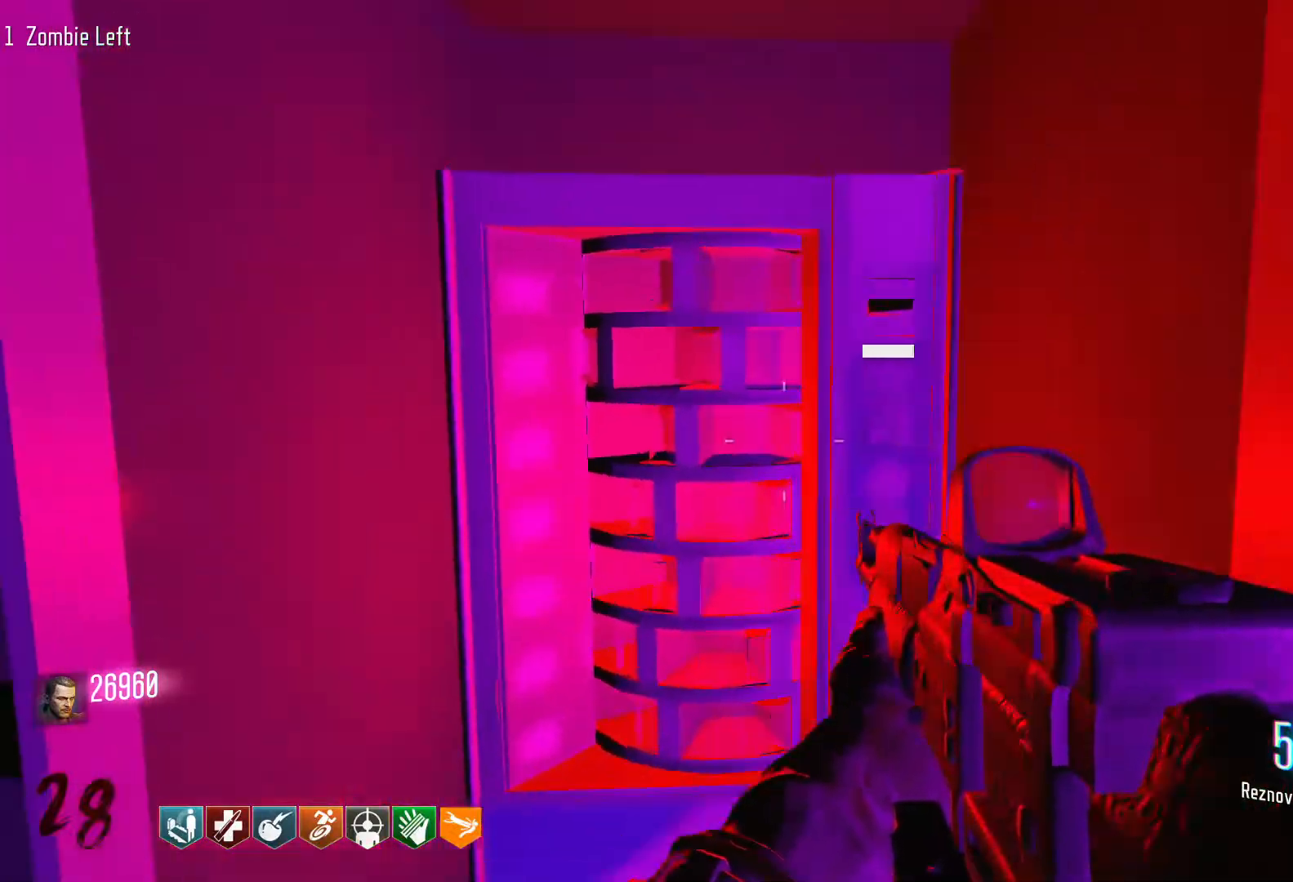
{"keys": ["d", "shift", "w"], "mouse": [], "events": [[83, "shift", "down"], [83, "w", "down"]]}
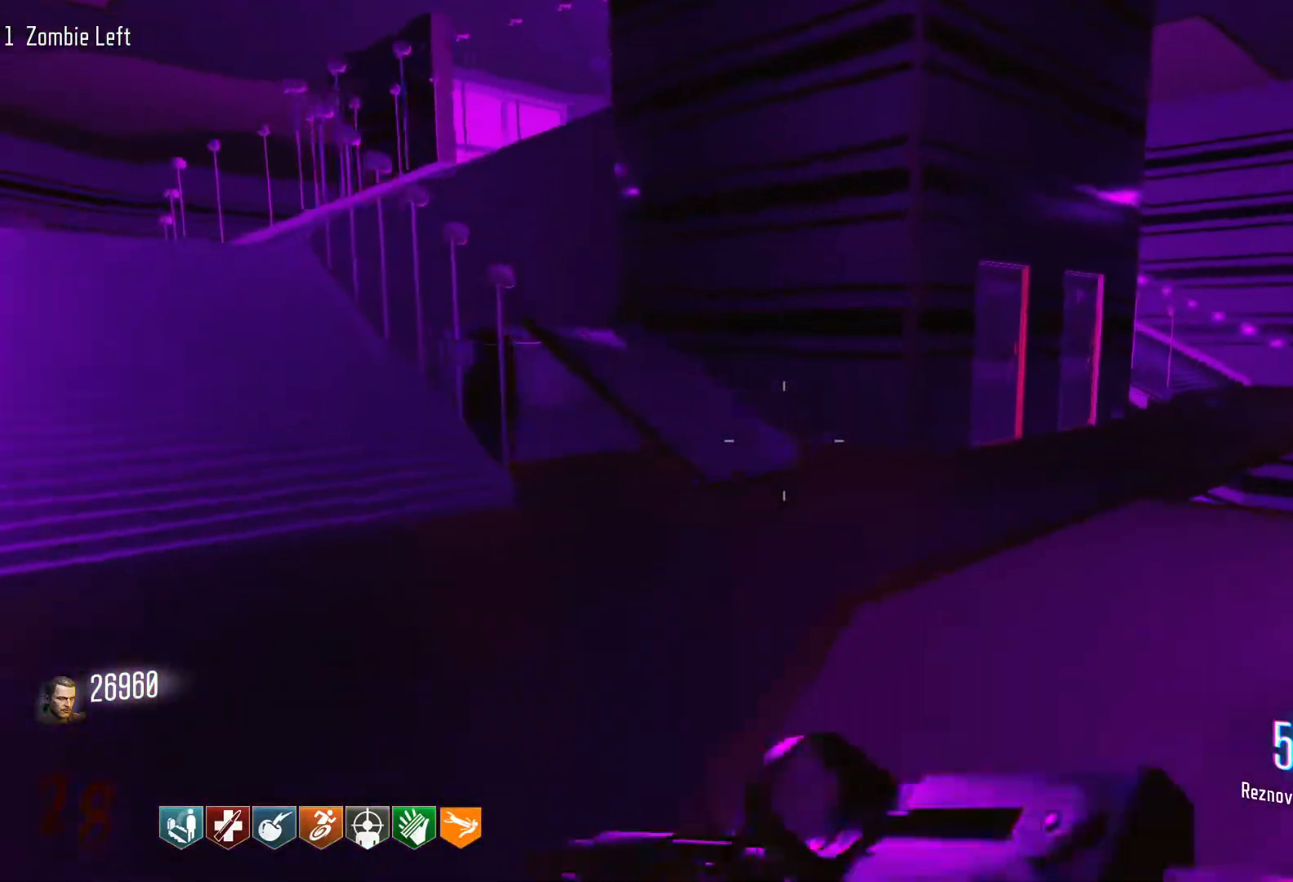
{"keys": ["w"], "mouse": [], "events": [[233, "d", "up"], [283, "space", "down"], [333, "shift", "up"], [466, "space", "up"]]}
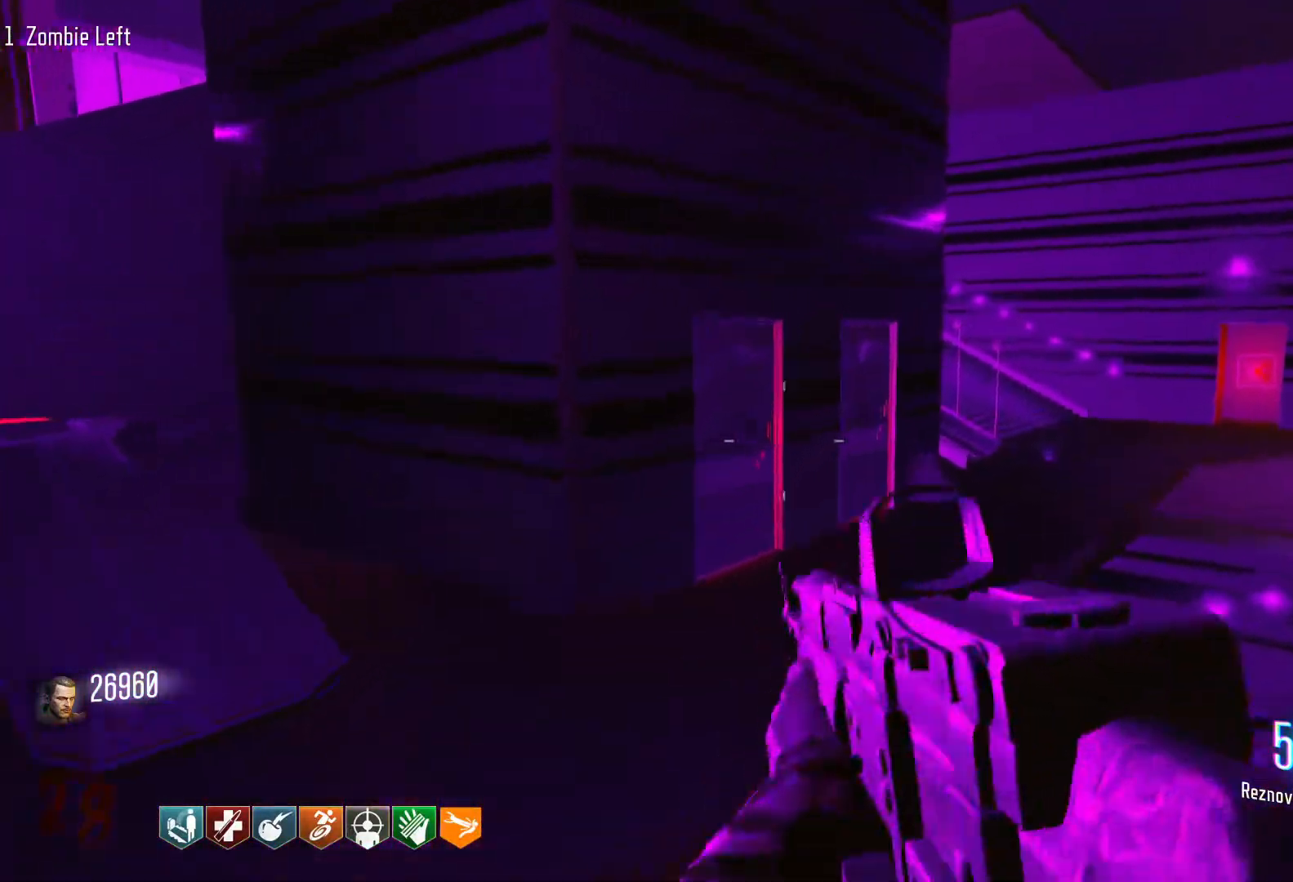
{"keys": ["w"], "mouse": [], "events": [[200, "a", "down"], [250, "w", "up"], [400, "w", "down"], [483, "a", "up"]]}